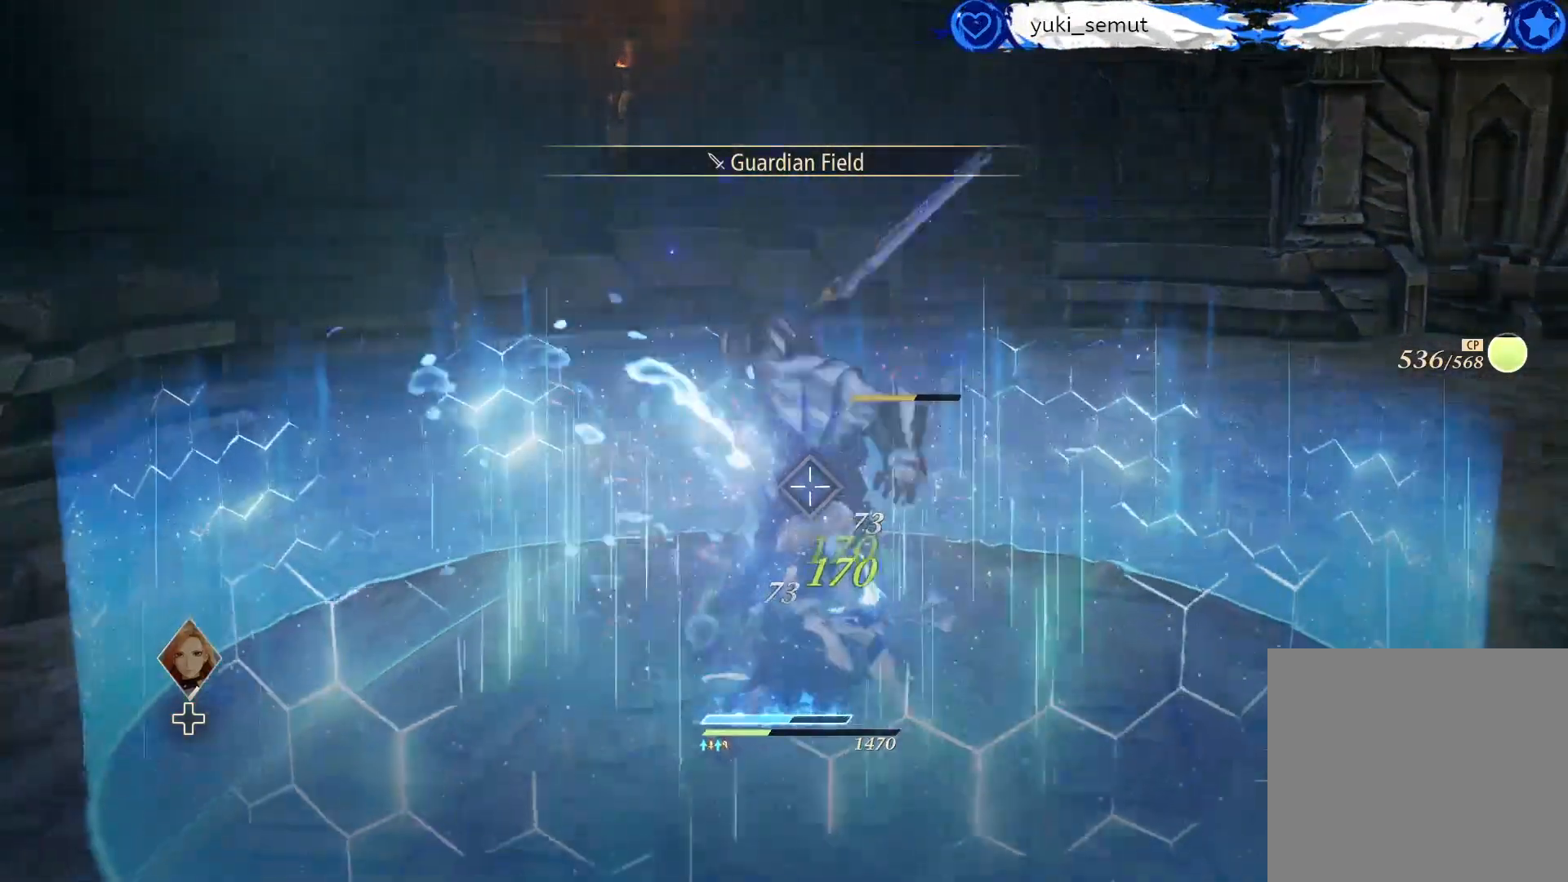
Gameplay with a controller (Xbox layout); each line is a JSON object with the inputs held at the frame after it. "events" lists button and stick changes between this image and that frame as [ms after this image, input, new state], when the widget could be followed in between.
{"buttons": ["A", "X"], "left_stick": "center", "right_stick": "center", "events": []}
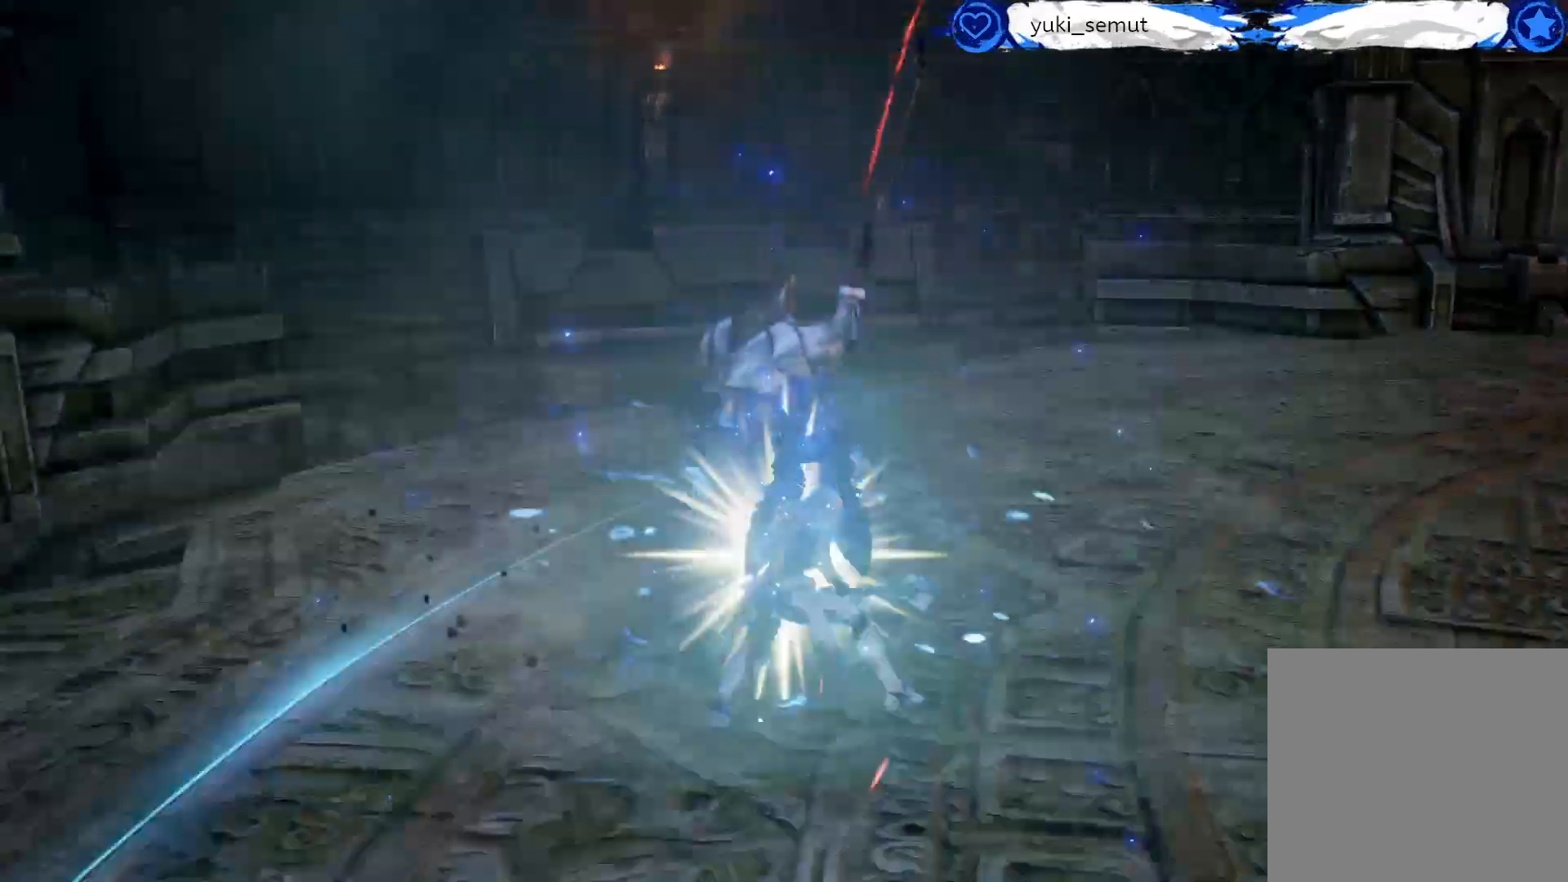
{"buttons": ["A", "X"], "left_stick": "center", "right_stick": "center", "events": []}
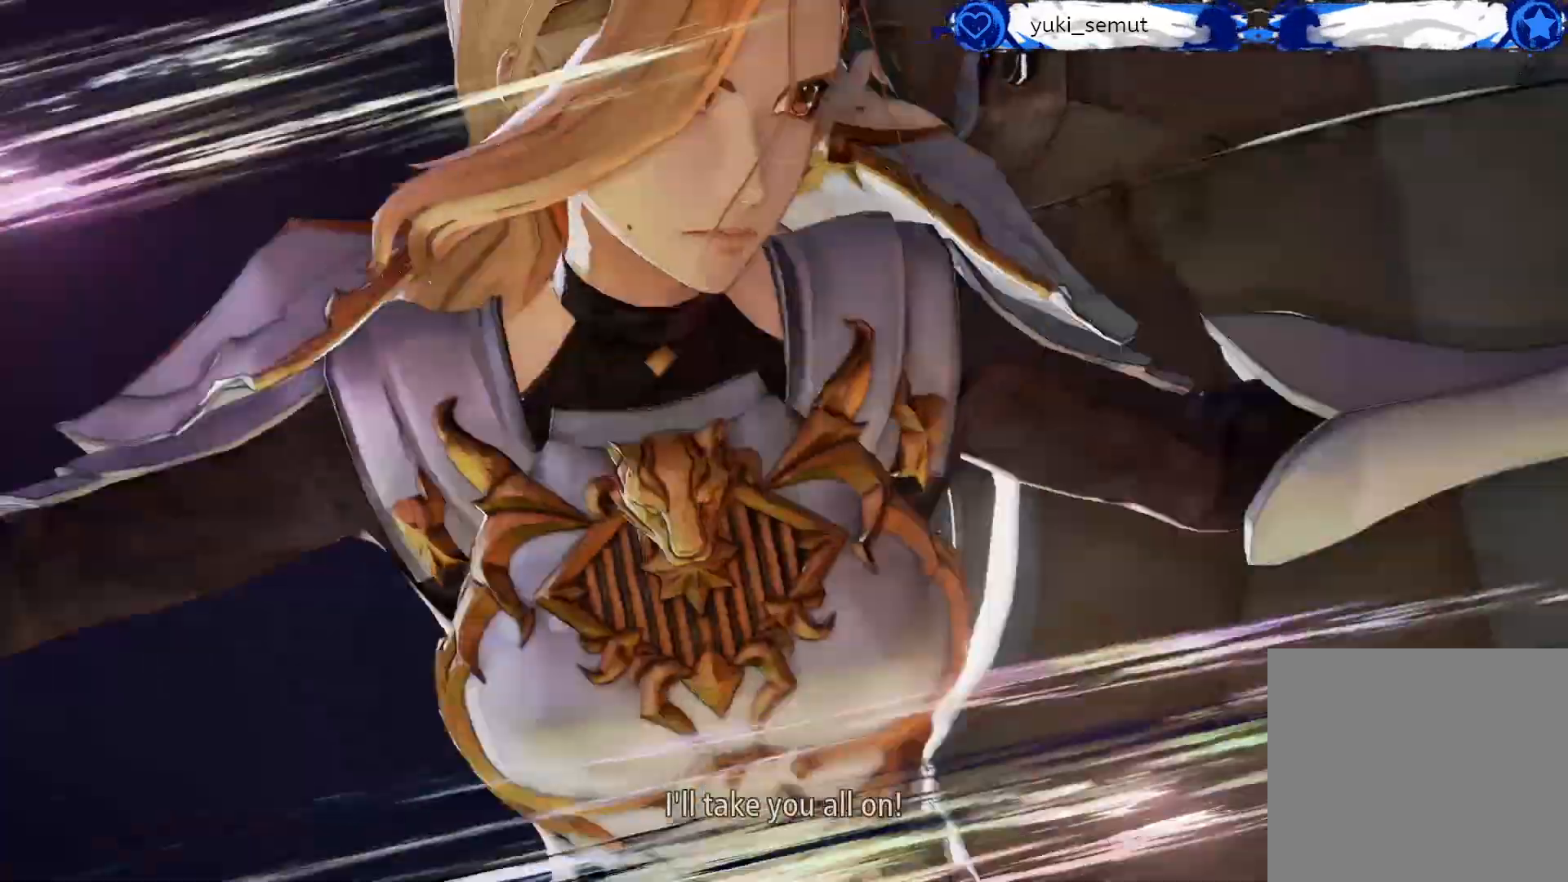
{"buttons": ["A", "X"], "left_stick": "center", "right_stick": "center", "events": []}
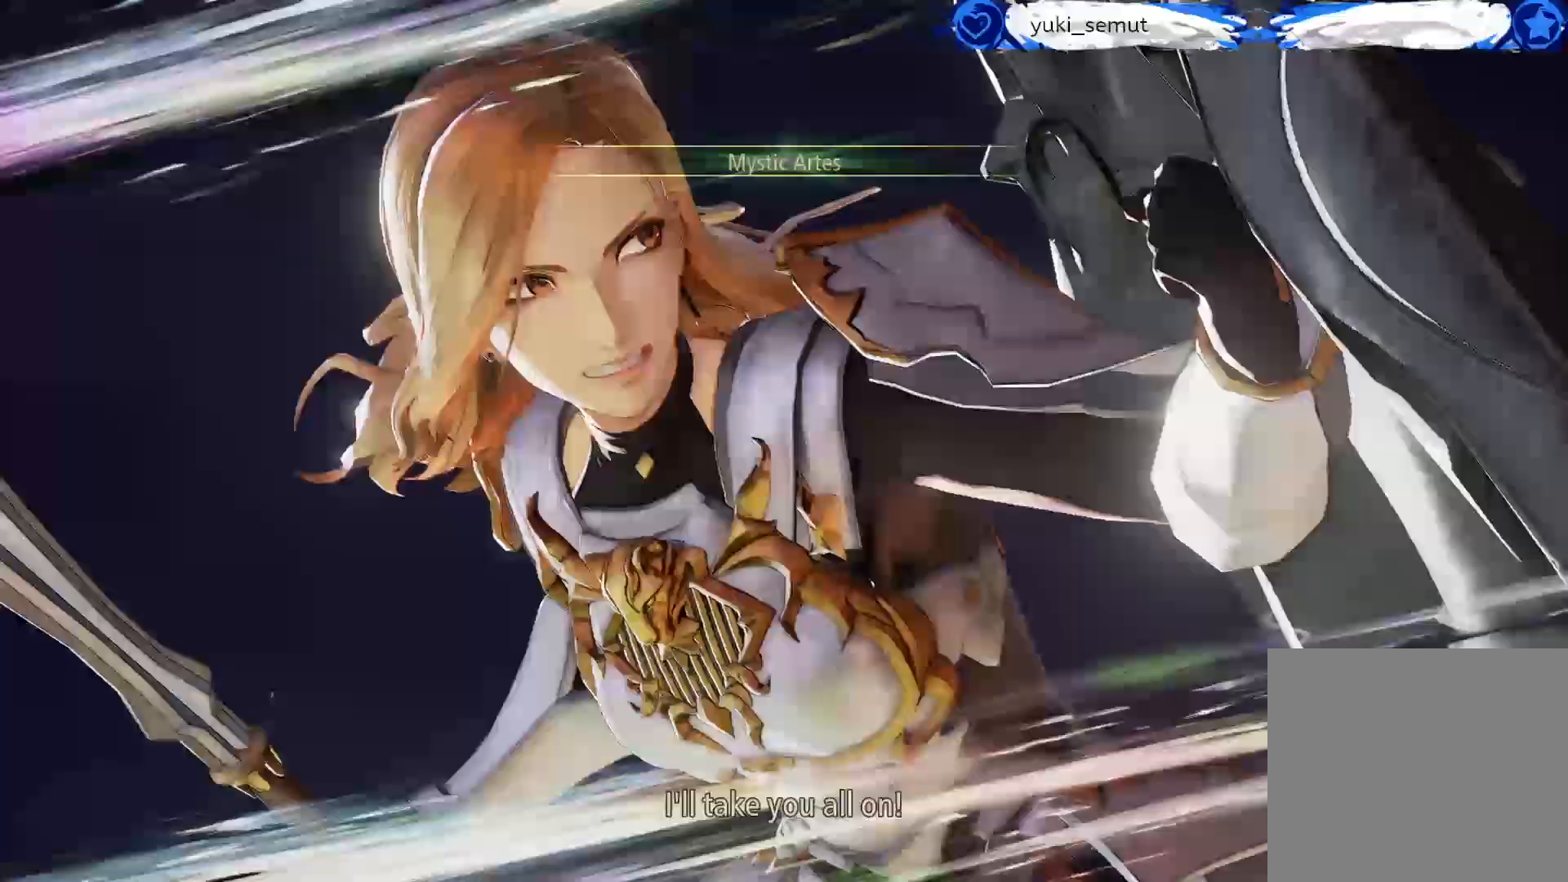
{"buttons": ["X"], "left_stick": "center", "right_stick": "center", "events": [[267, "A", "up"]]}
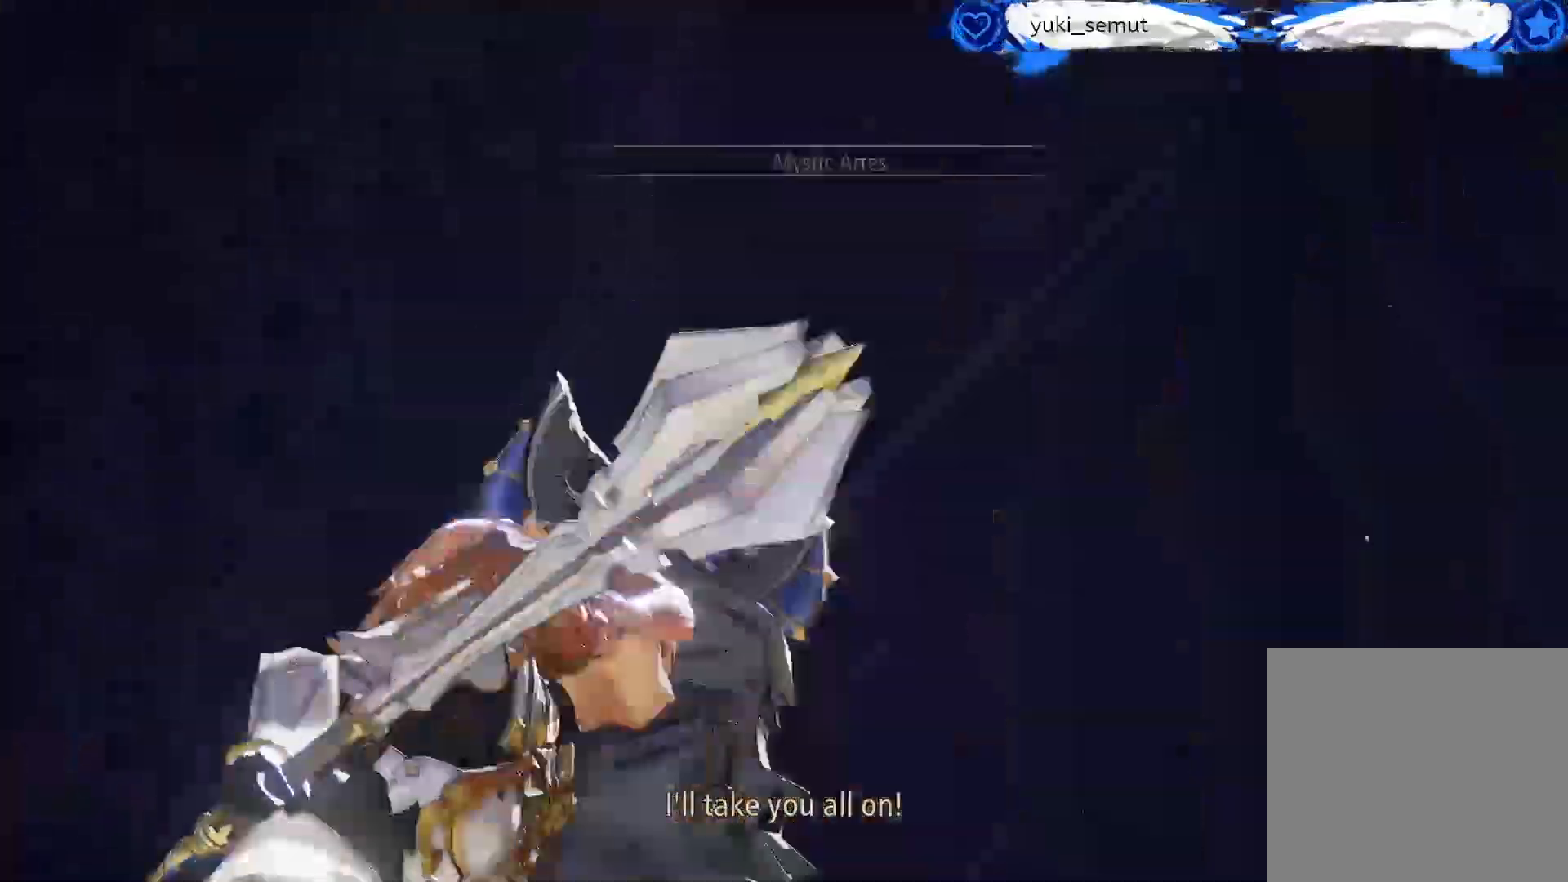
{"buttons": ["X"], "left_stick": "center", "right_stick": "center", "events": []}
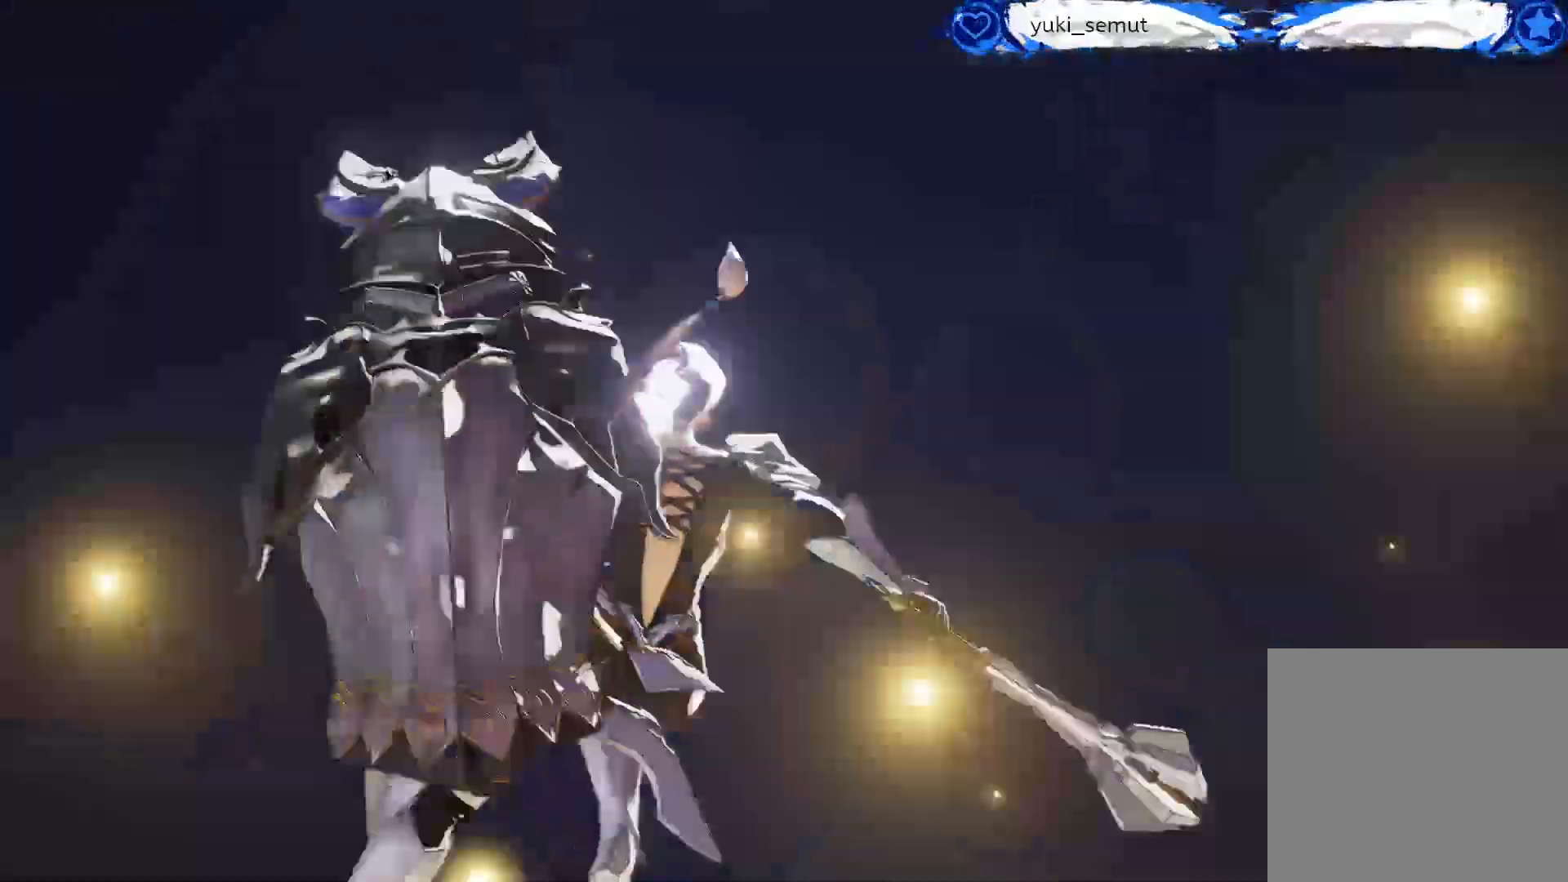
{"buttons": ["X"], "left_stick": "center", "right_stick": "center", "events": []}
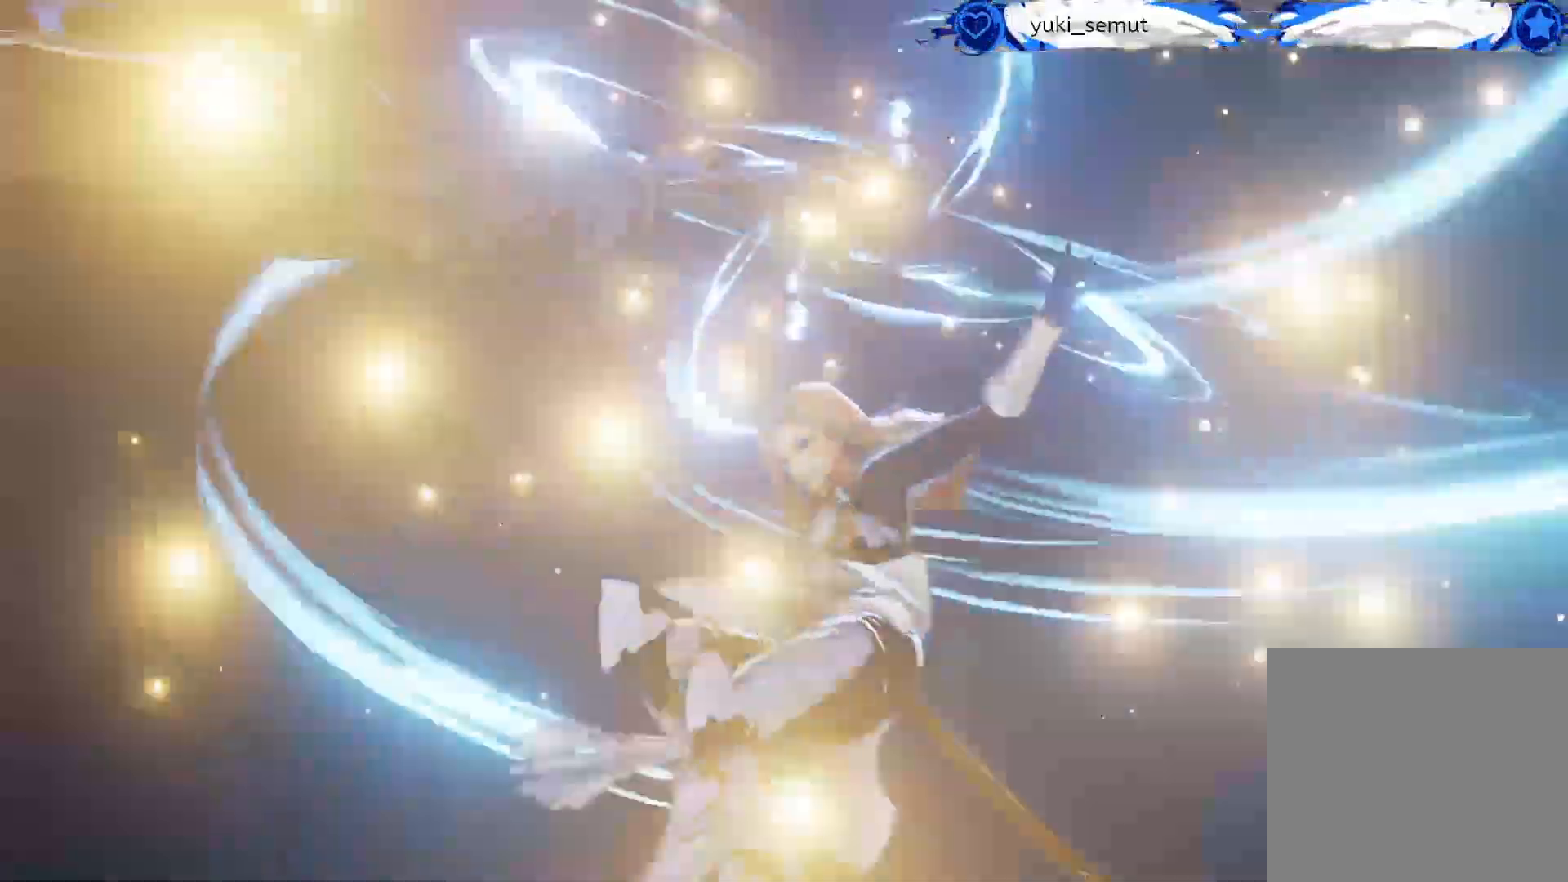
{"buttons": ["X"], "left_stick": "center", "right_stick": "center", "events": []}
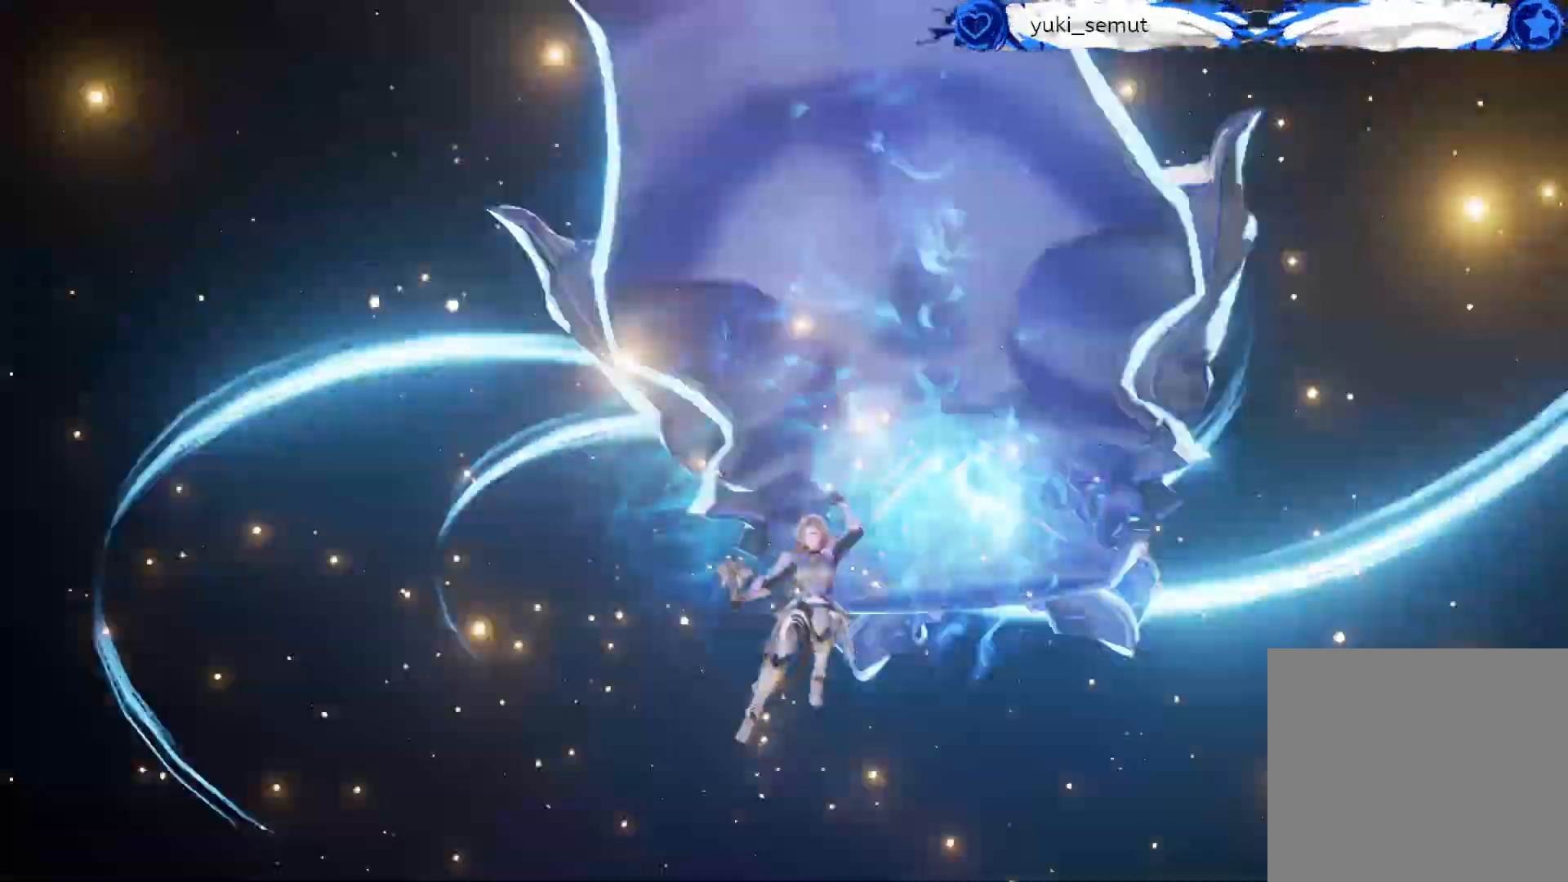
{"buttons": [], "left_stick": "center", "right_stick": "center", "events": [[417, "X", "up"]]}
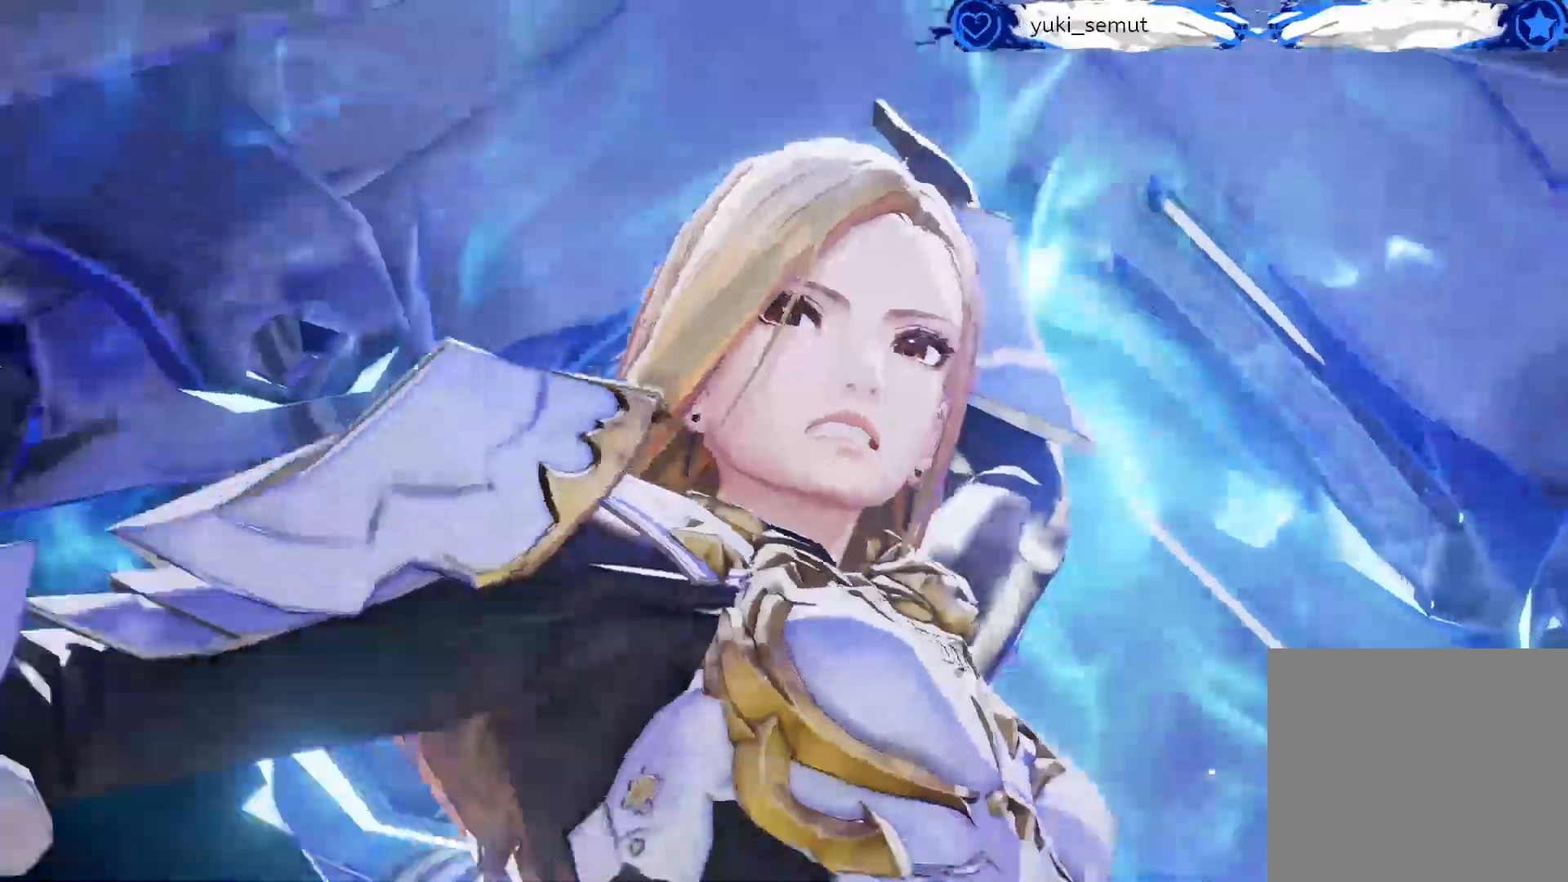
{"buttons": [], "left_stick": "center", "right_stick": "center", "events": []}
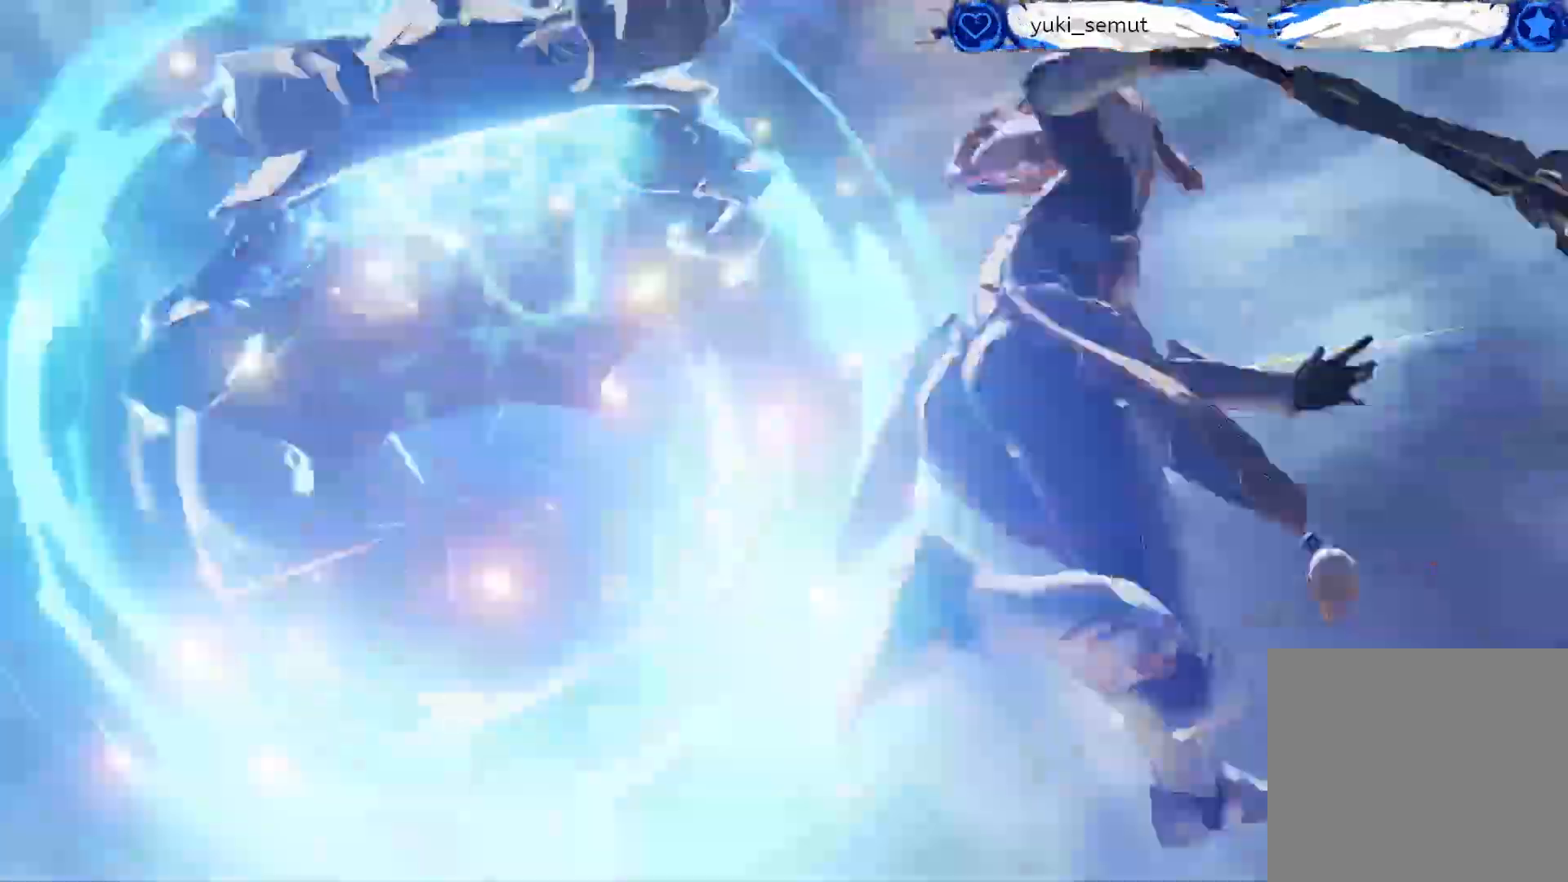
{"buttons": [], "left_stick": "center", "right_stick": "center", "events": []}
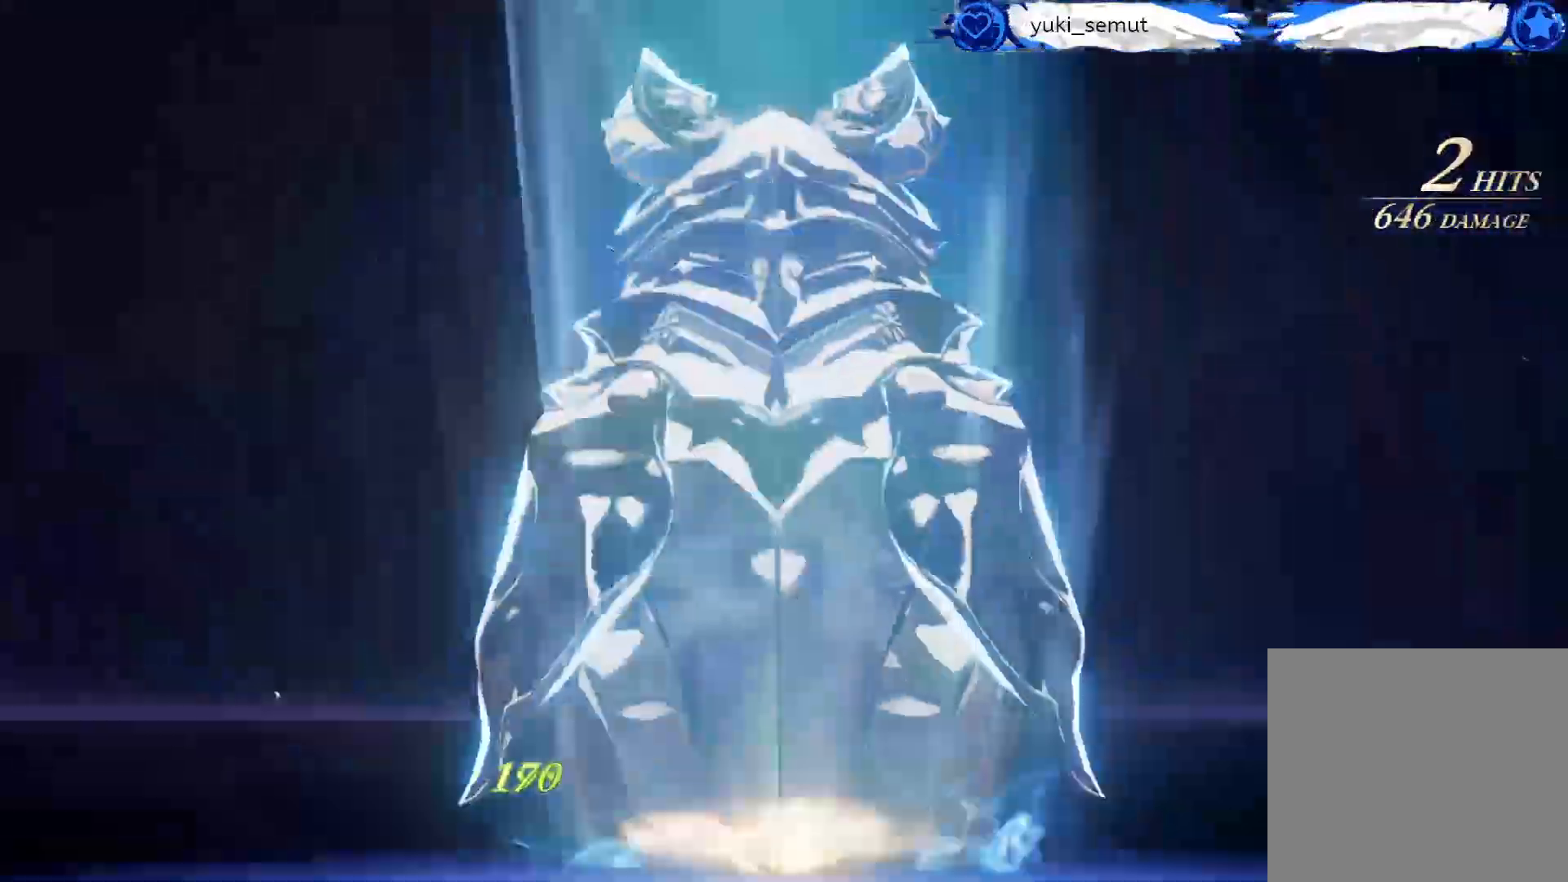
{"buttons": [], "left_stick": "center", "right_stick": "center", "events": []}
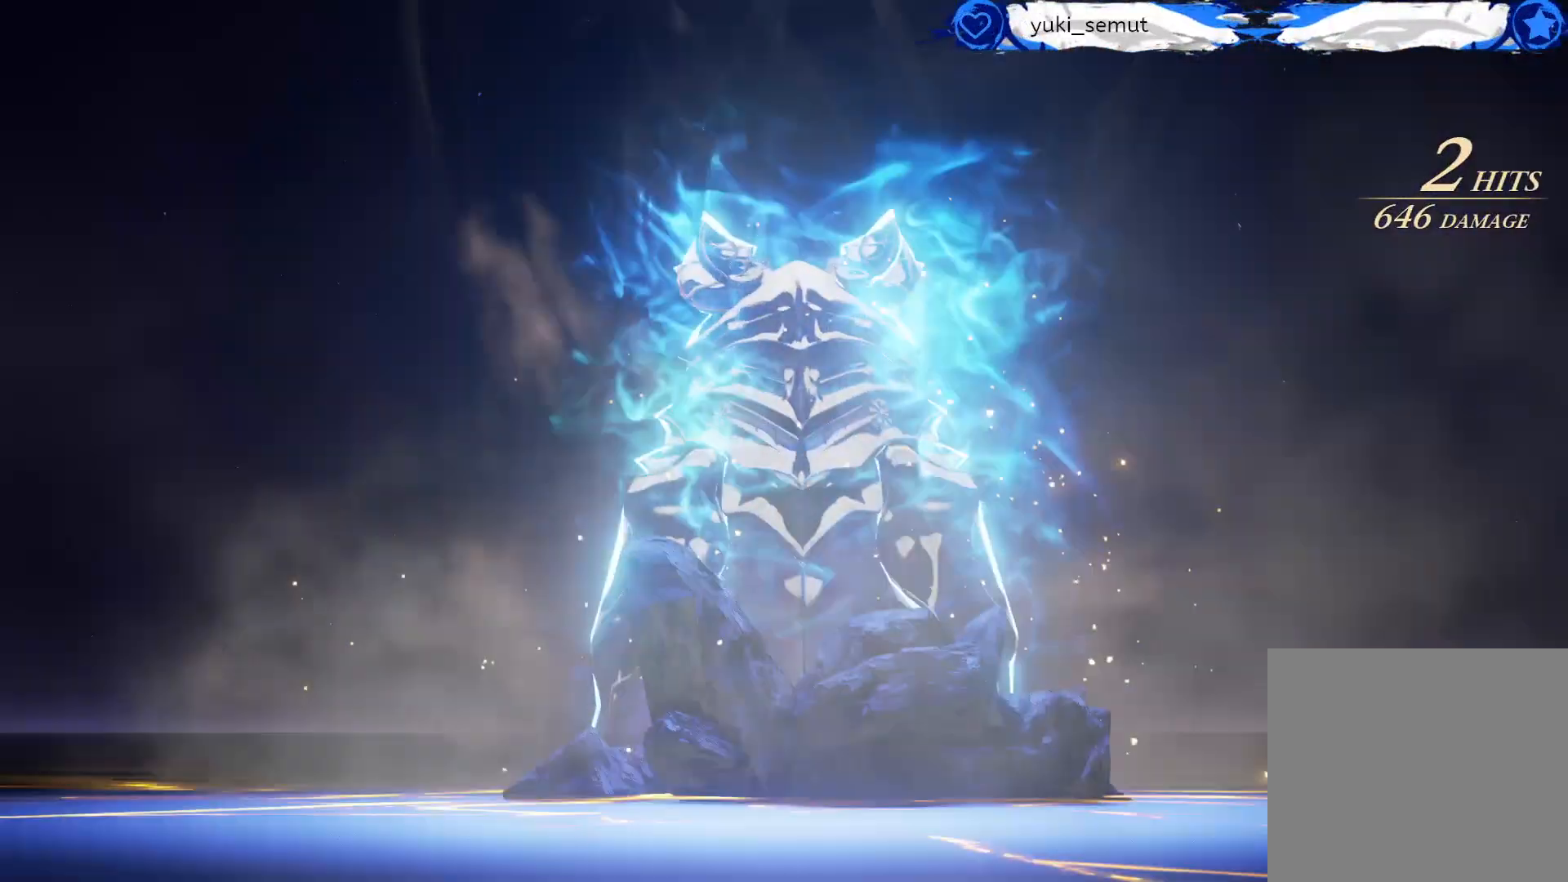
{"buttons": [], "left_stick": "center", "right_stick": "center", "events": []}
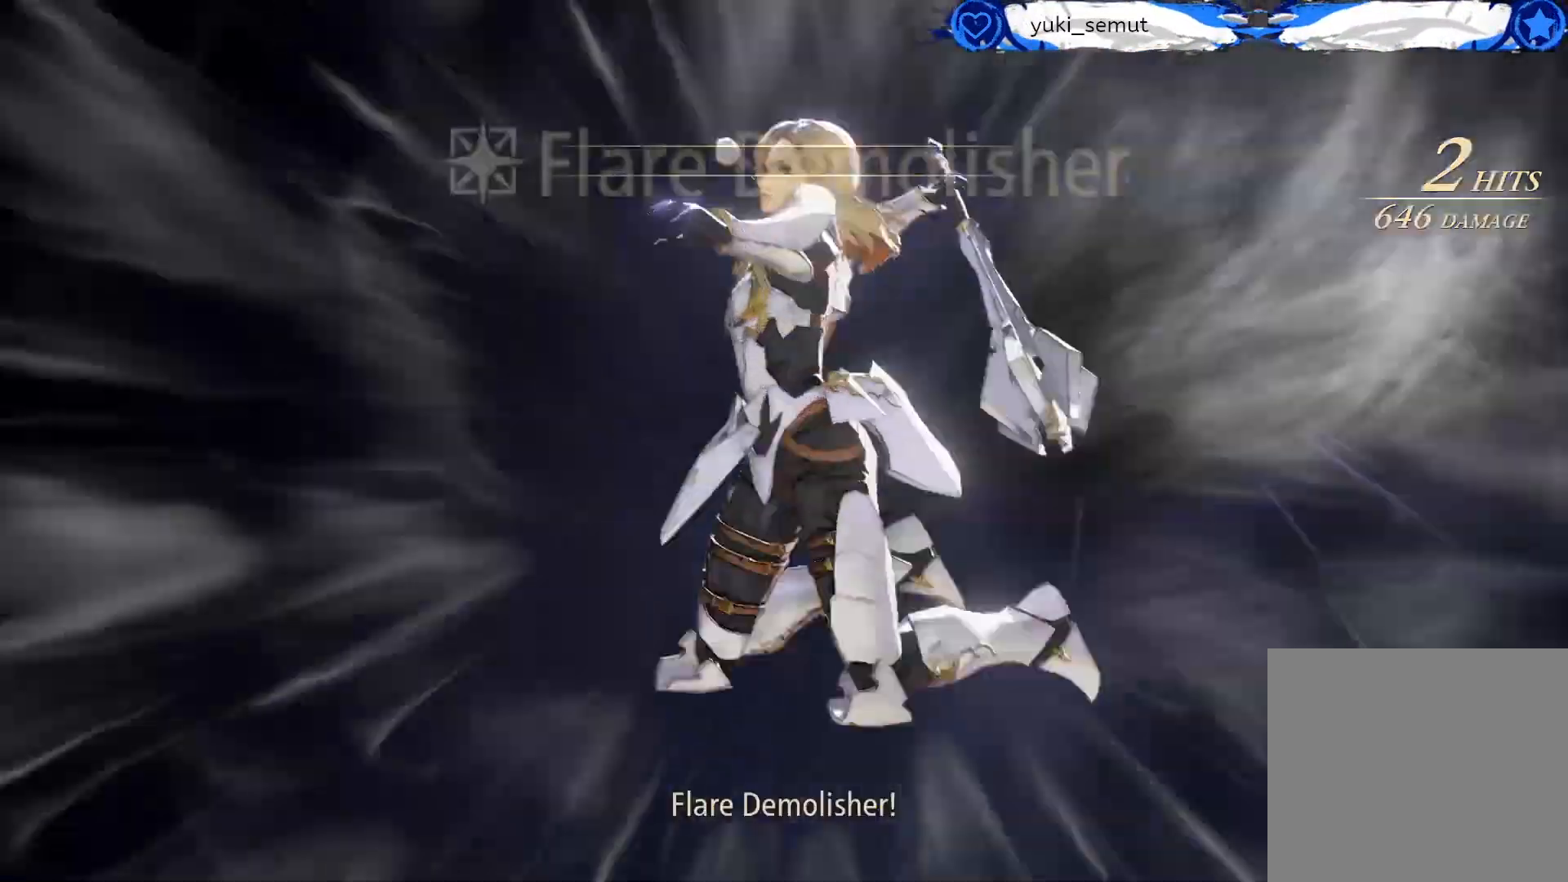
{"buttons": [], "left_stick": "center", "right_stick": "center", "events": []}
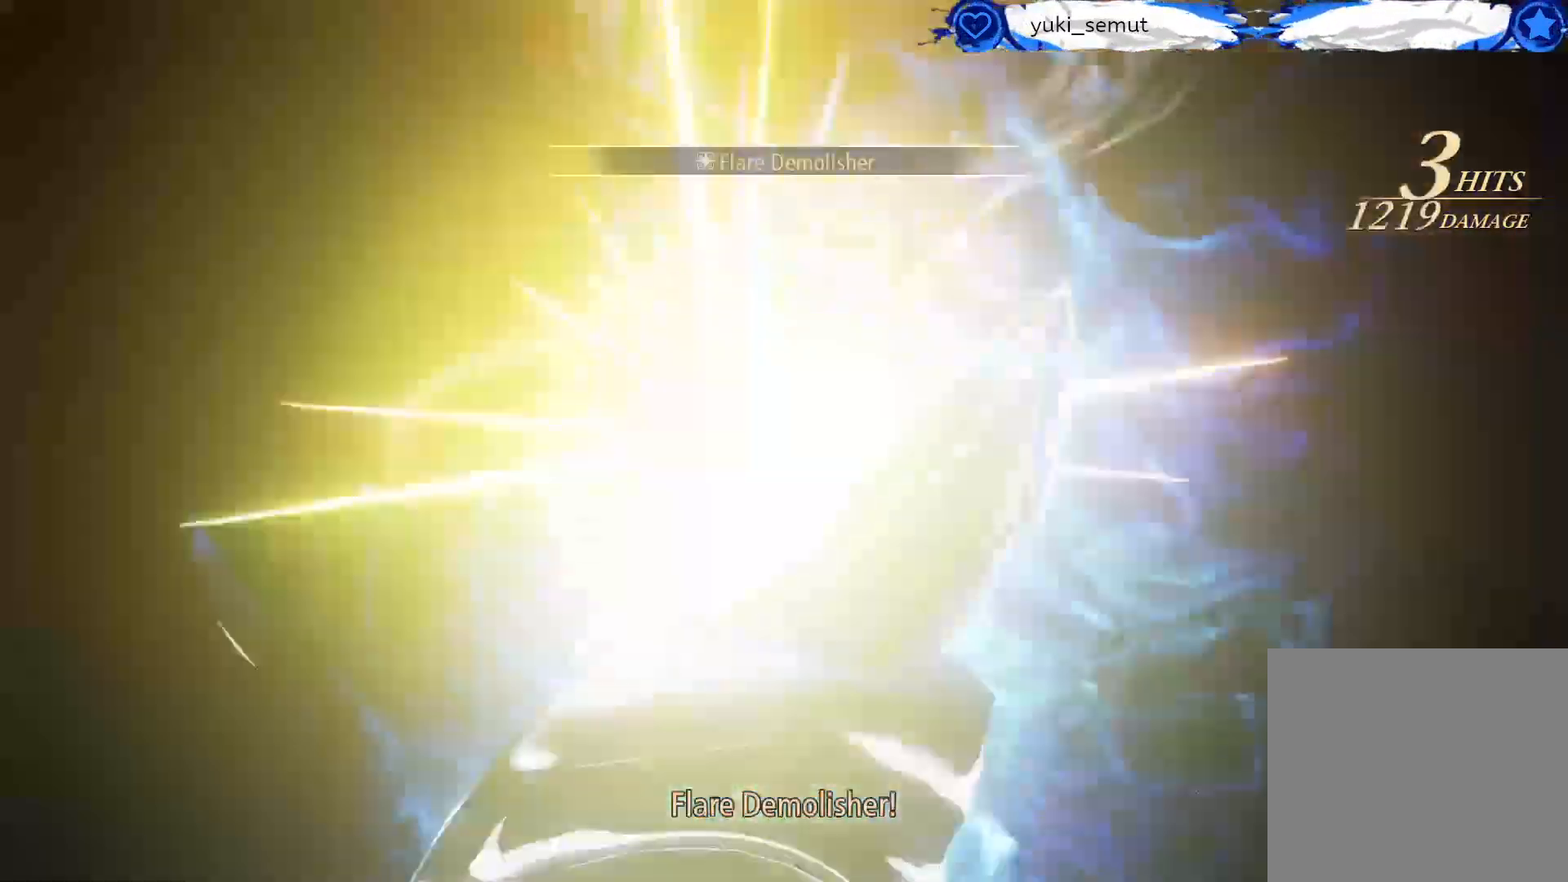
{"buttons": [], "left_stick": "center", "right_stick": "center", "events": []}
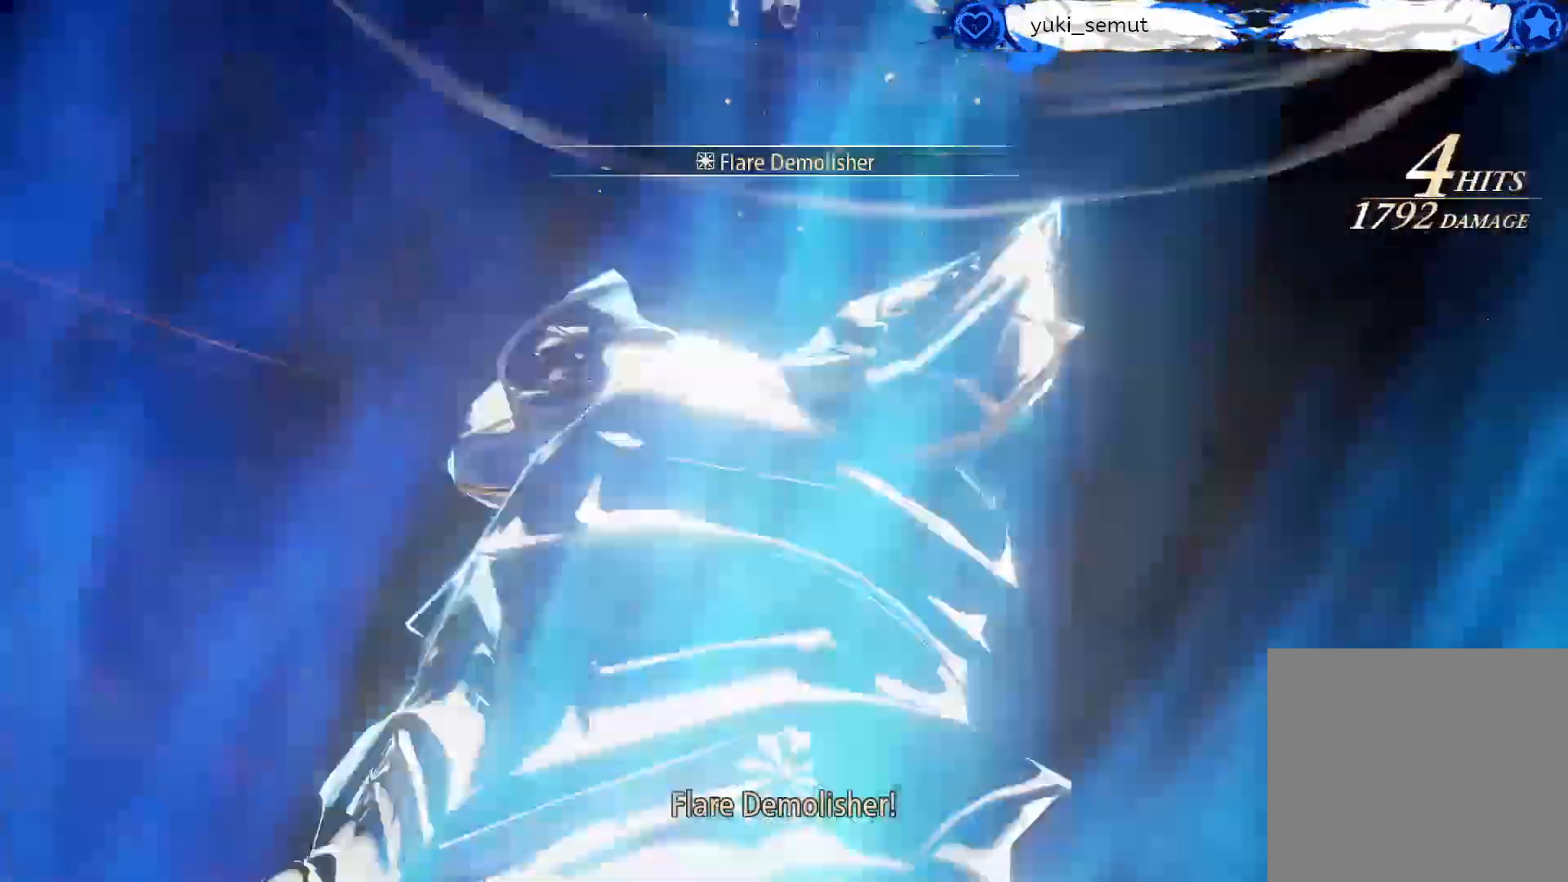
{"buttons": [], "left_stick": "center", "right_stick": "center", "events": []}
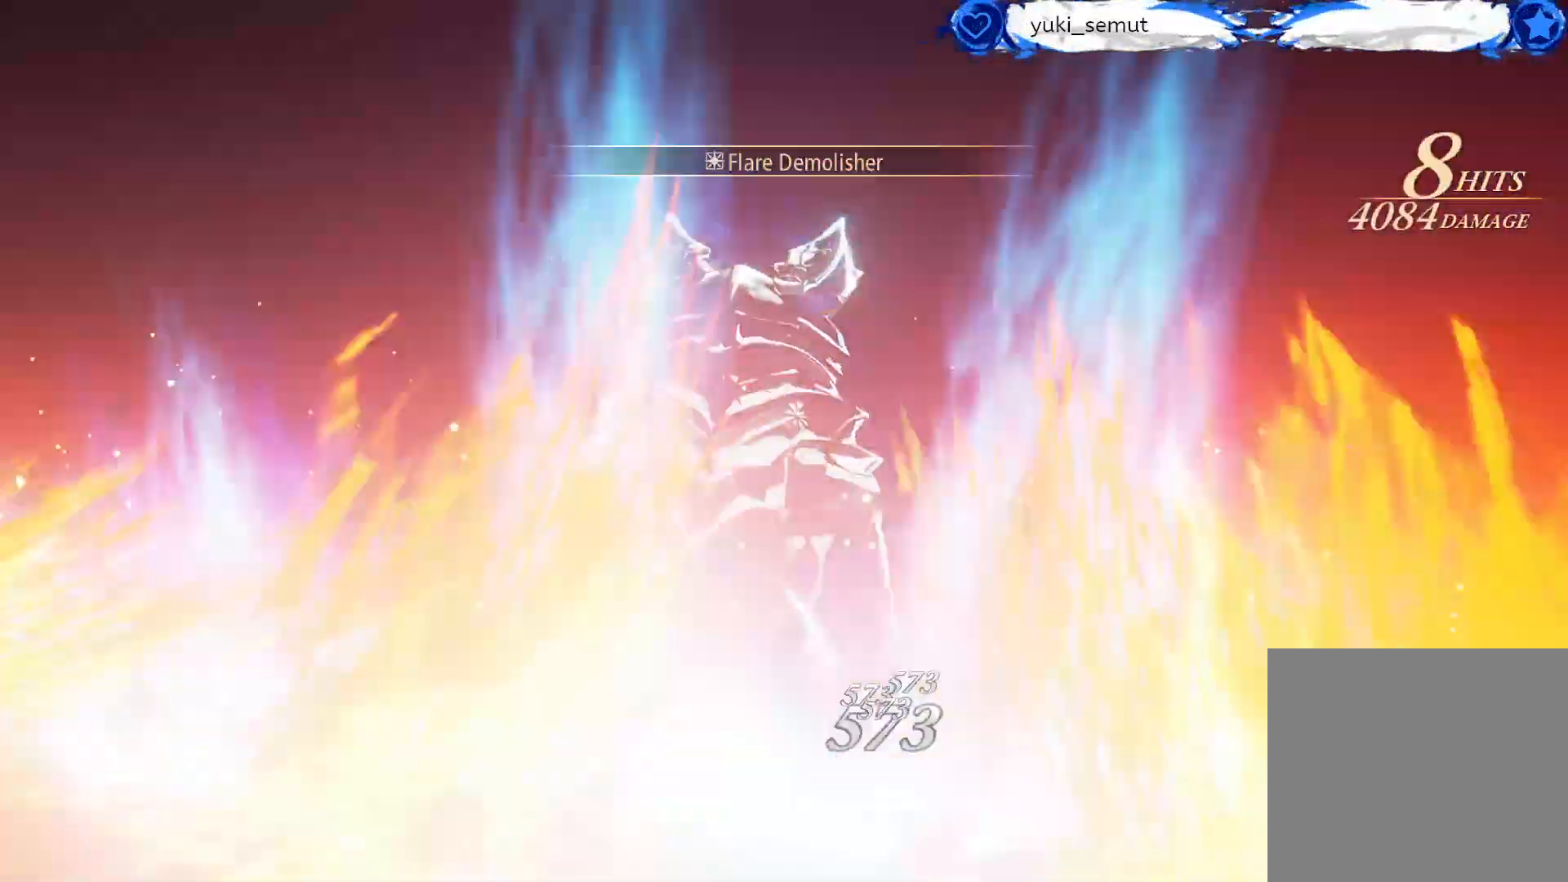
{"buttons": [], "left_stick": "center", "right_stick": "center", "events": []}
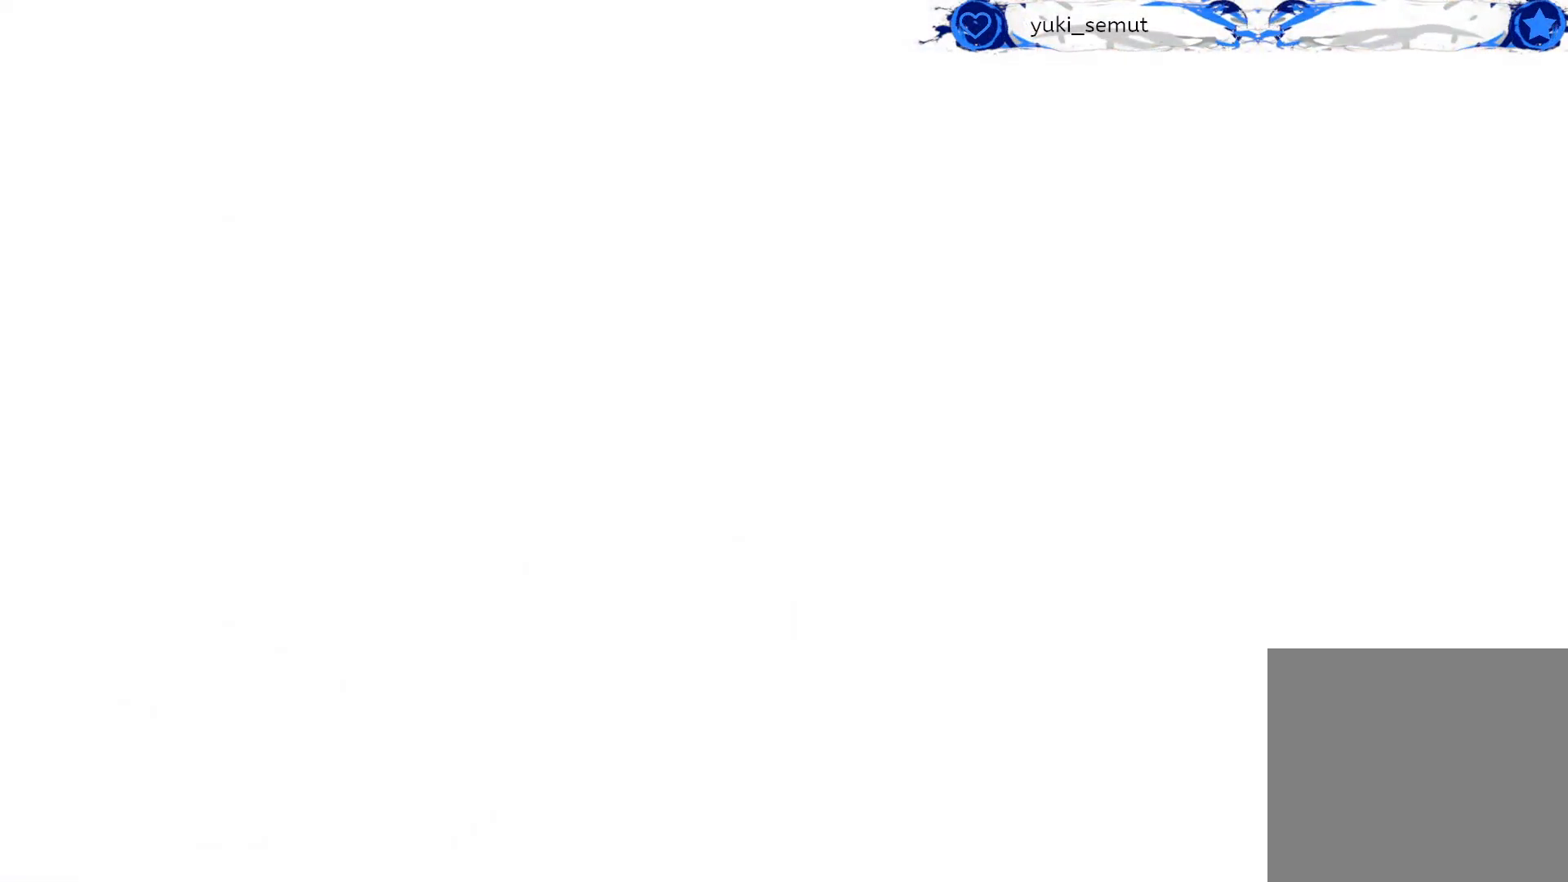
{"buttons": ["X"], "left_stick": "center", "right_stick": "center", "events": [[483, "X", "down"]]}
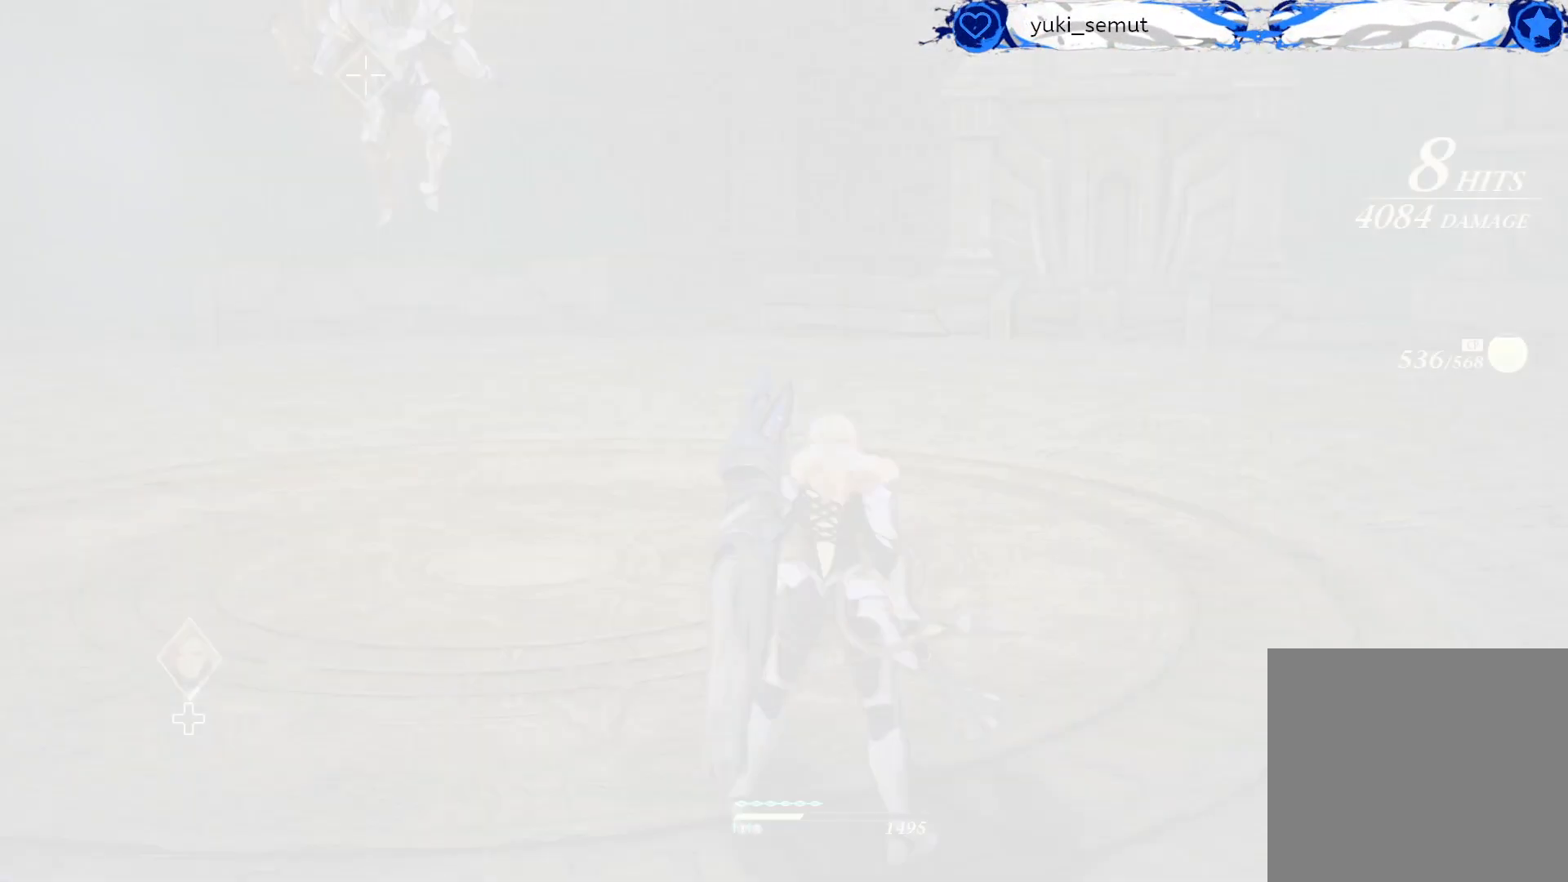
{"buttons": ["X"], "left_stick": "center", "right_stick": "center", "events": [[117, "X", "up"], [267, "X", "down"], [350, "X", "up"], [500, "X", "down"]]}
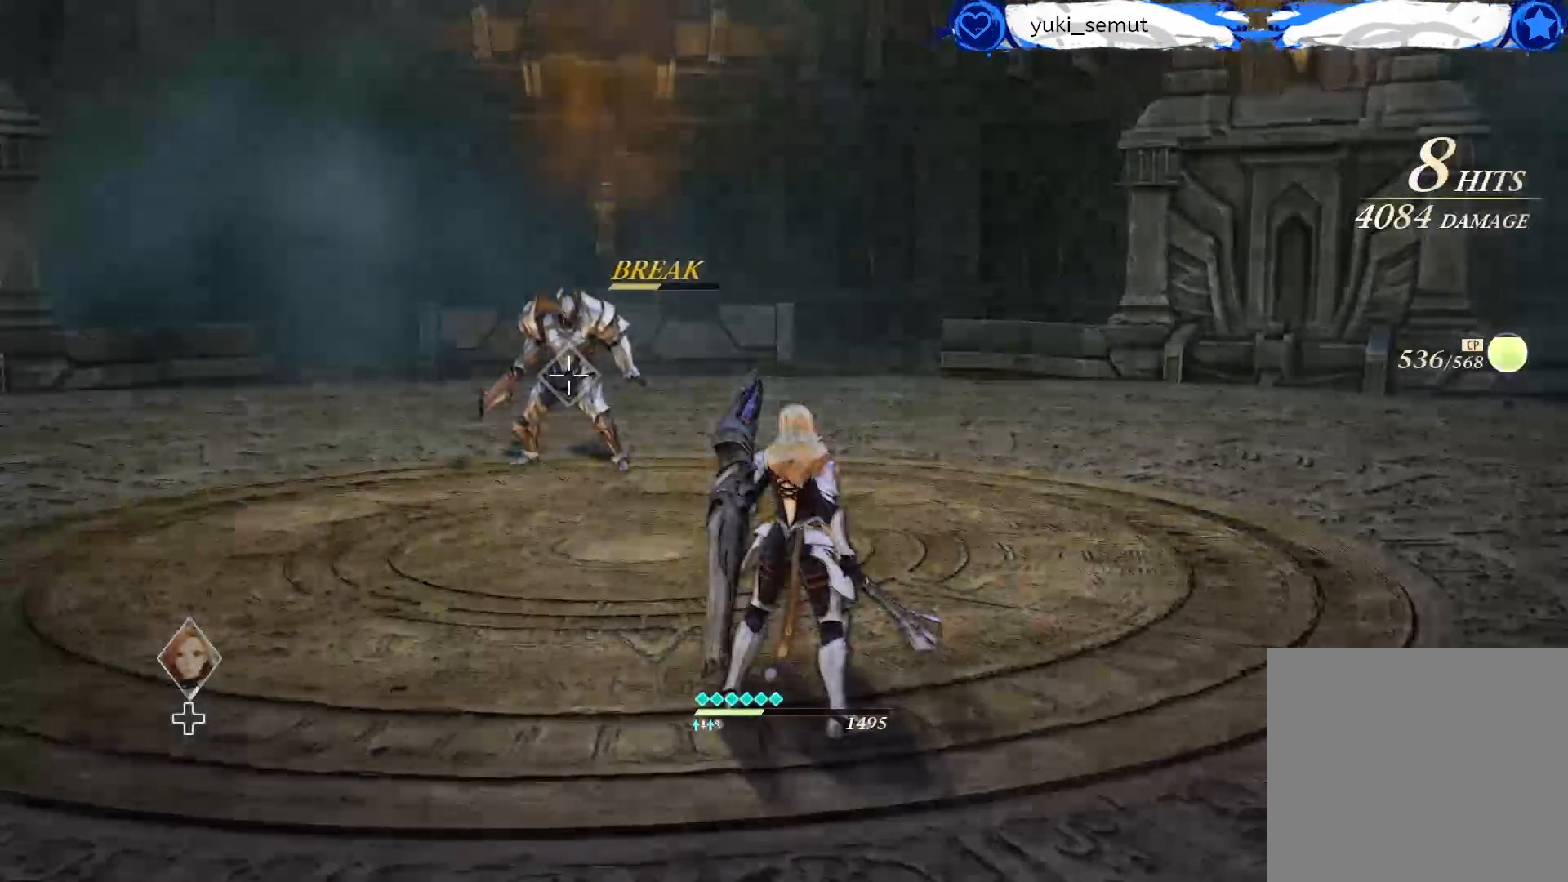
{"buttons": ["X"], "left_stick": "center", "right_stick": "center", "events": [[117, "X", "up"], [200, "X", "down"], [333, "X", "up"], [450, "X", "down"]]}
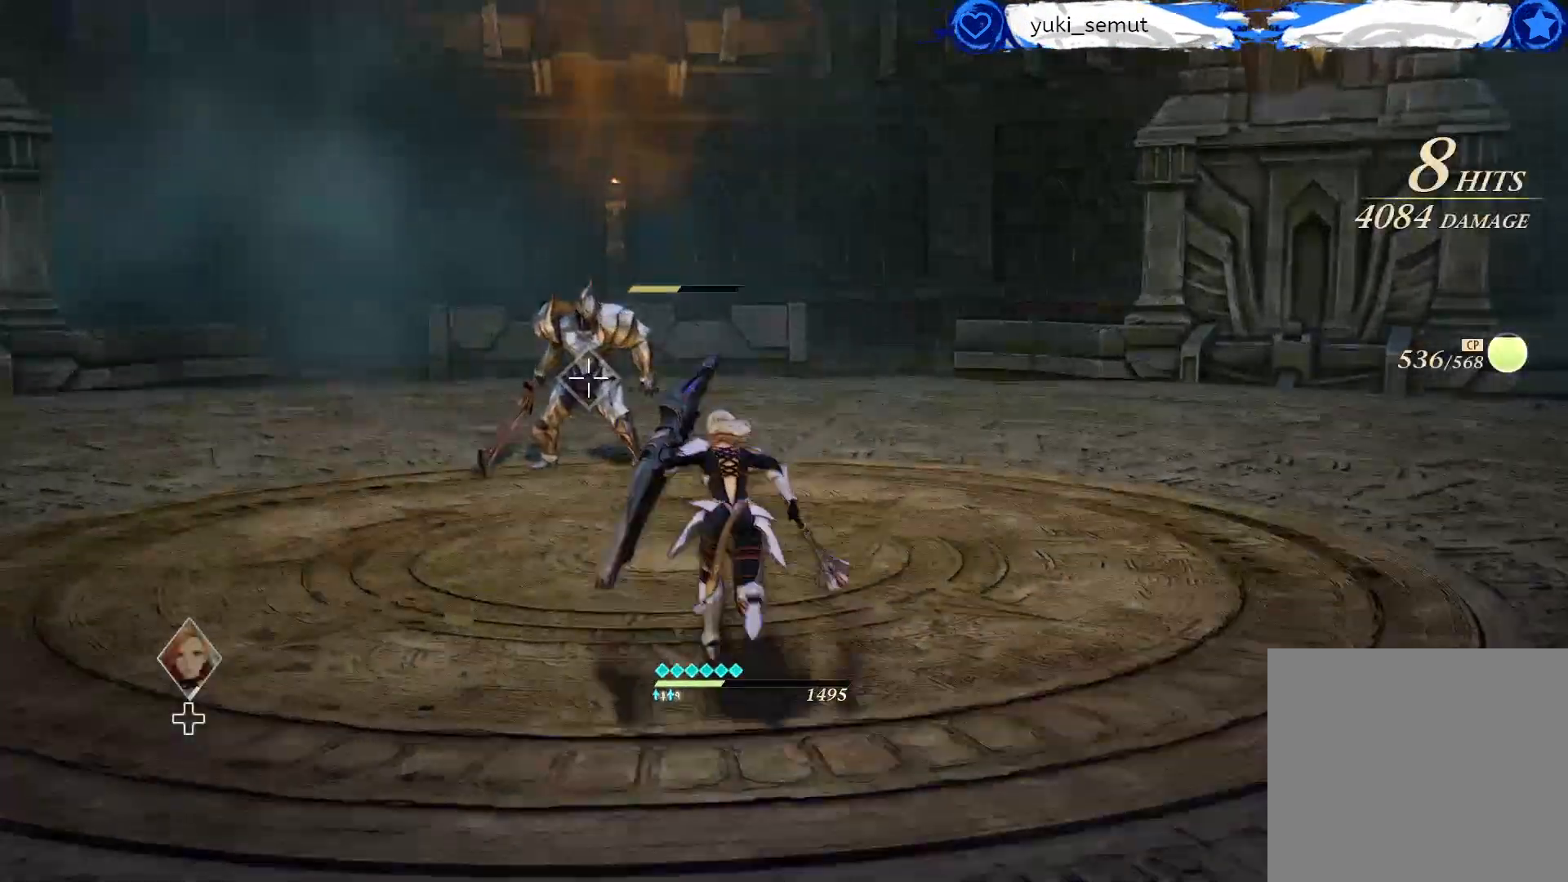
{"buttons": [], "left_stick": "center", "right_stick": "center", "events": [[67, "X", "up"]]}
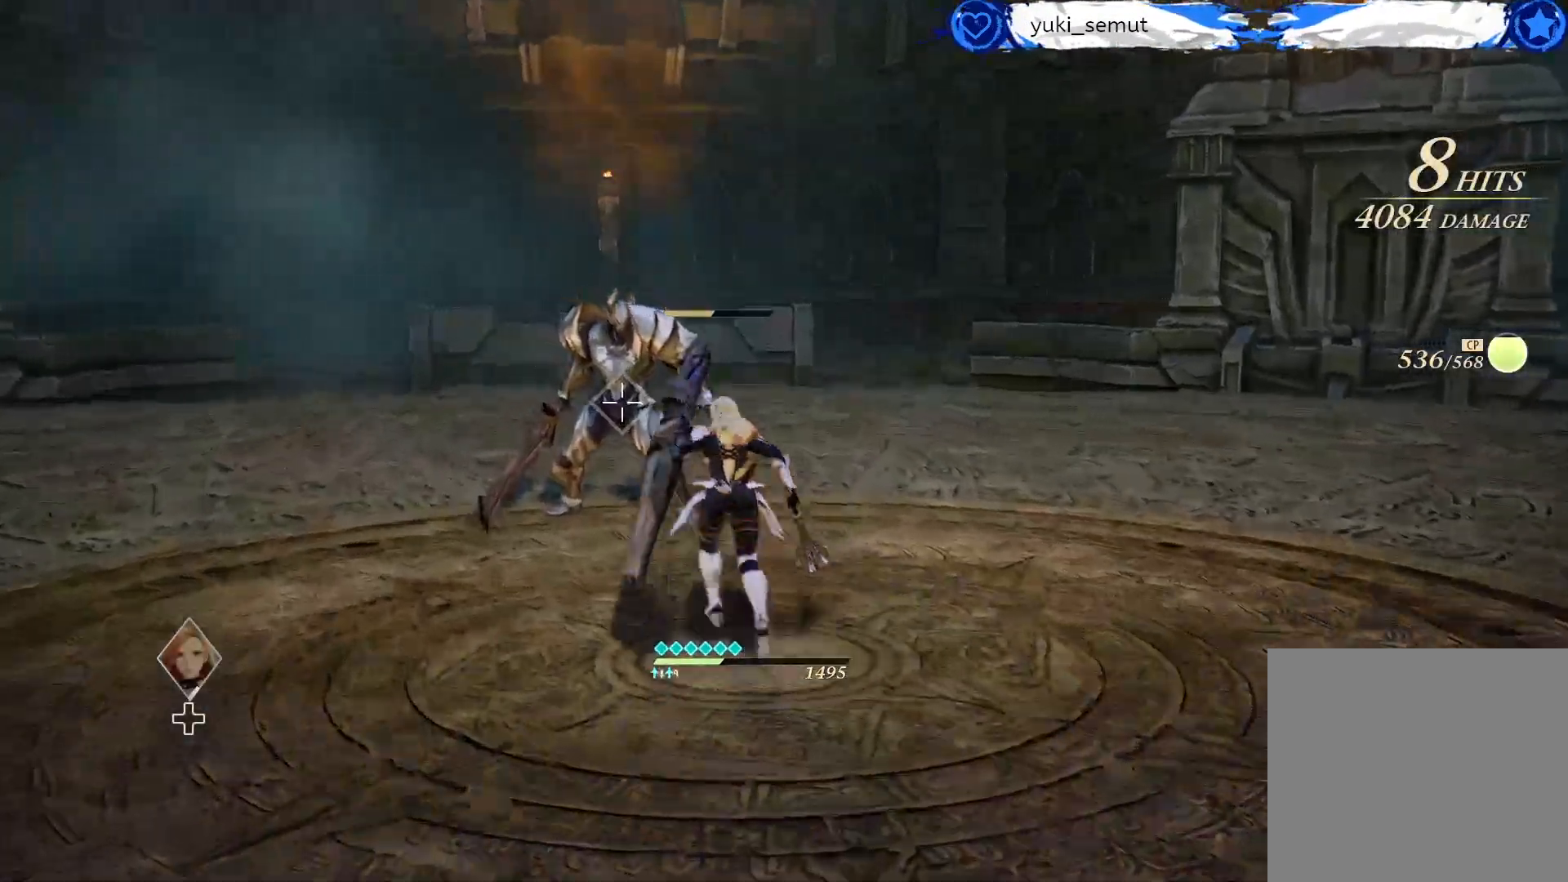
{"buttons": [], "left_stick": "center", "right_stick": "center", "events": []}
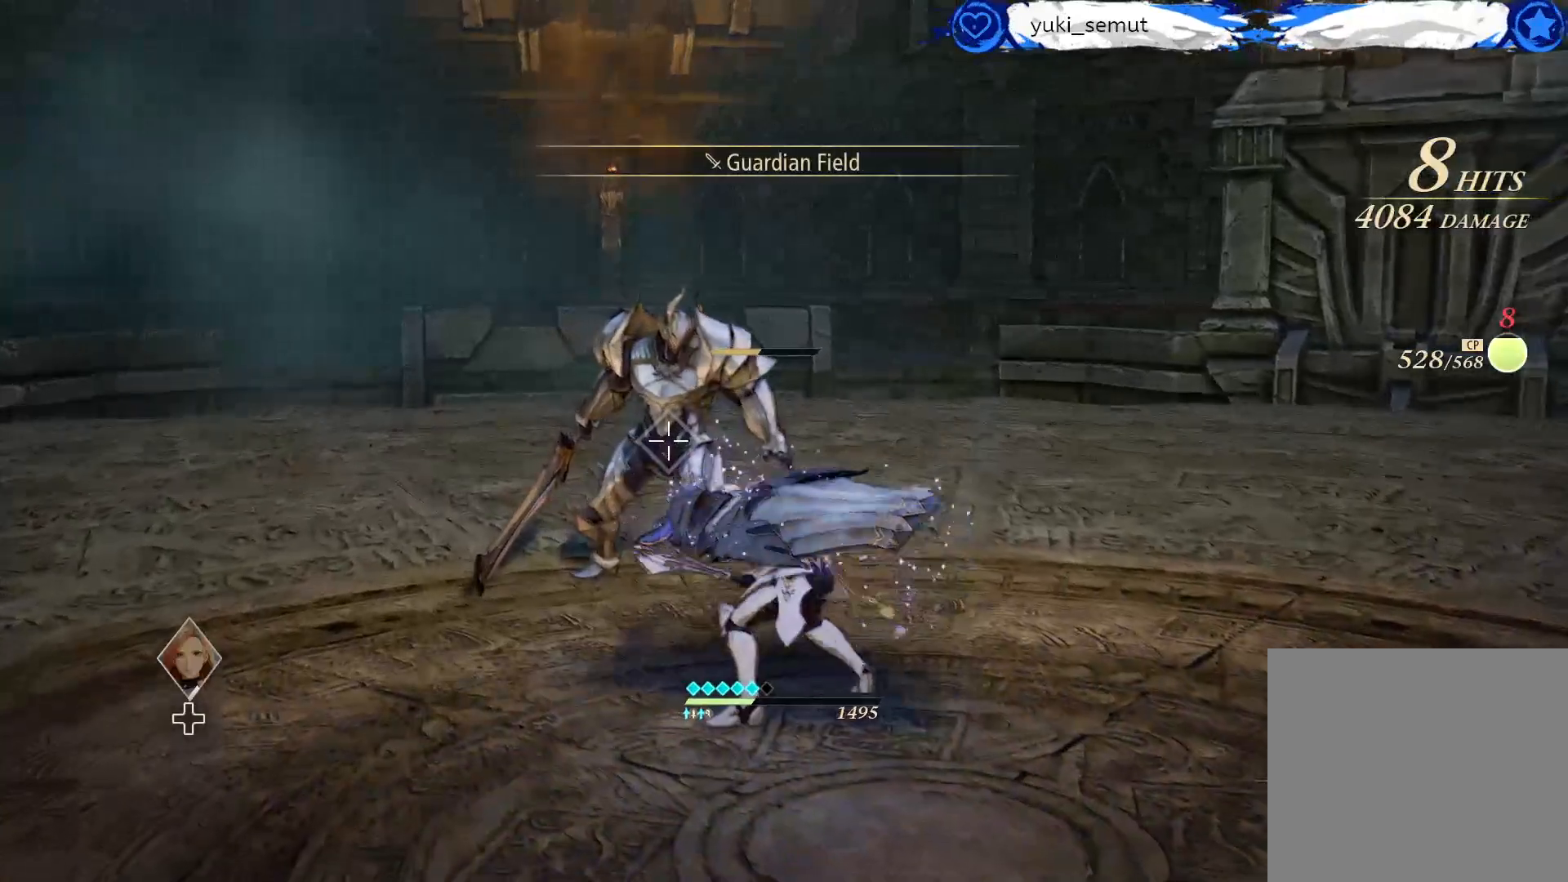
{"buttons": [], "left_stick": "center", "right_stick": "center", "events": []}
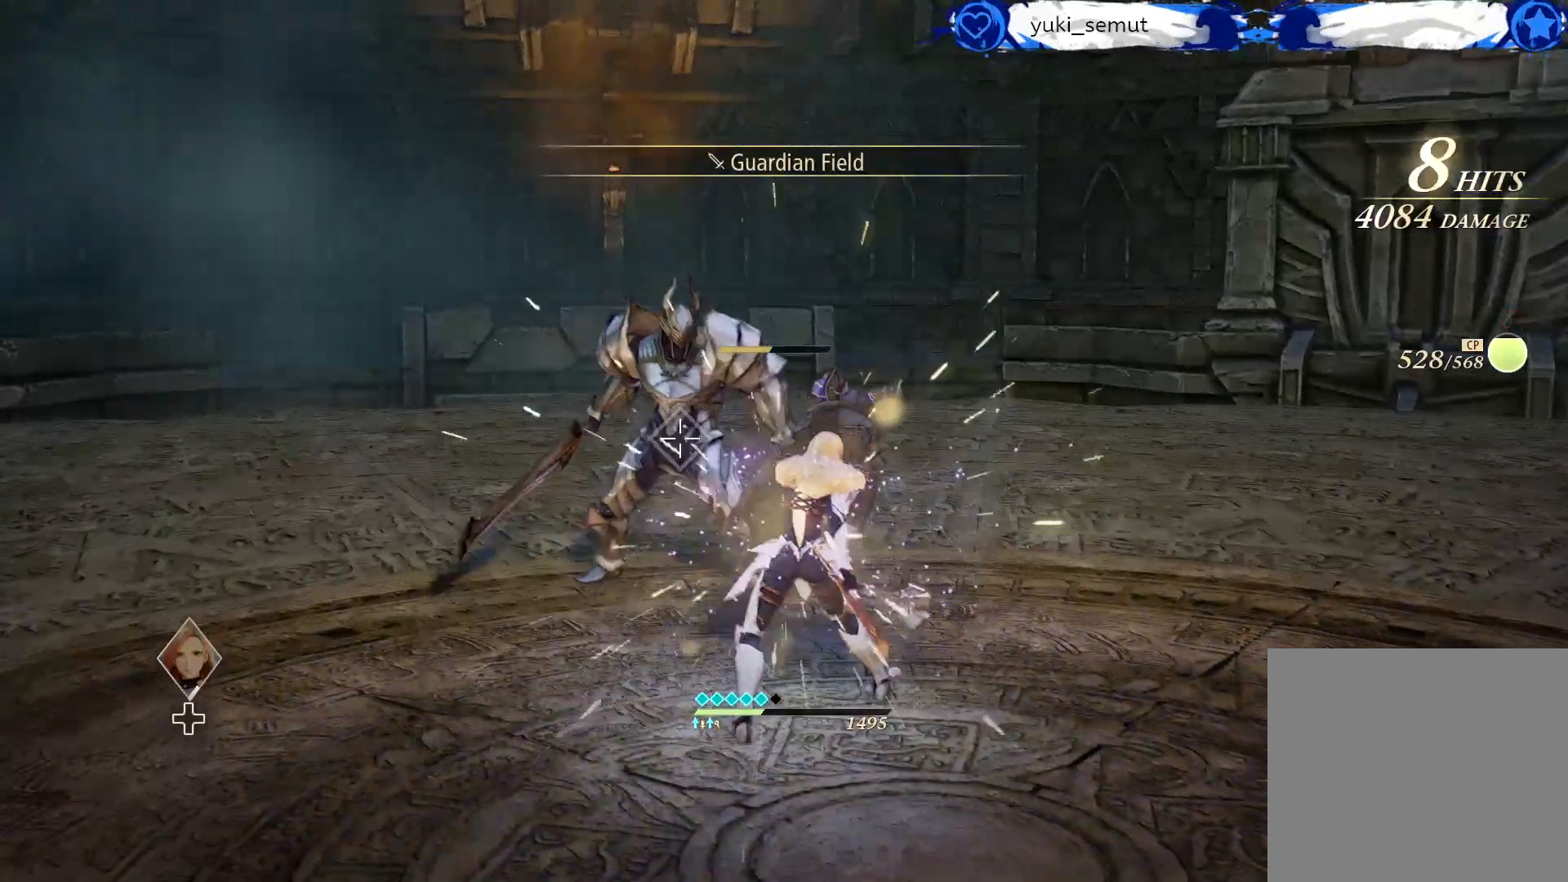
{"buttons": [], "left_stick": "center", "right_stick": "center", "events": []}
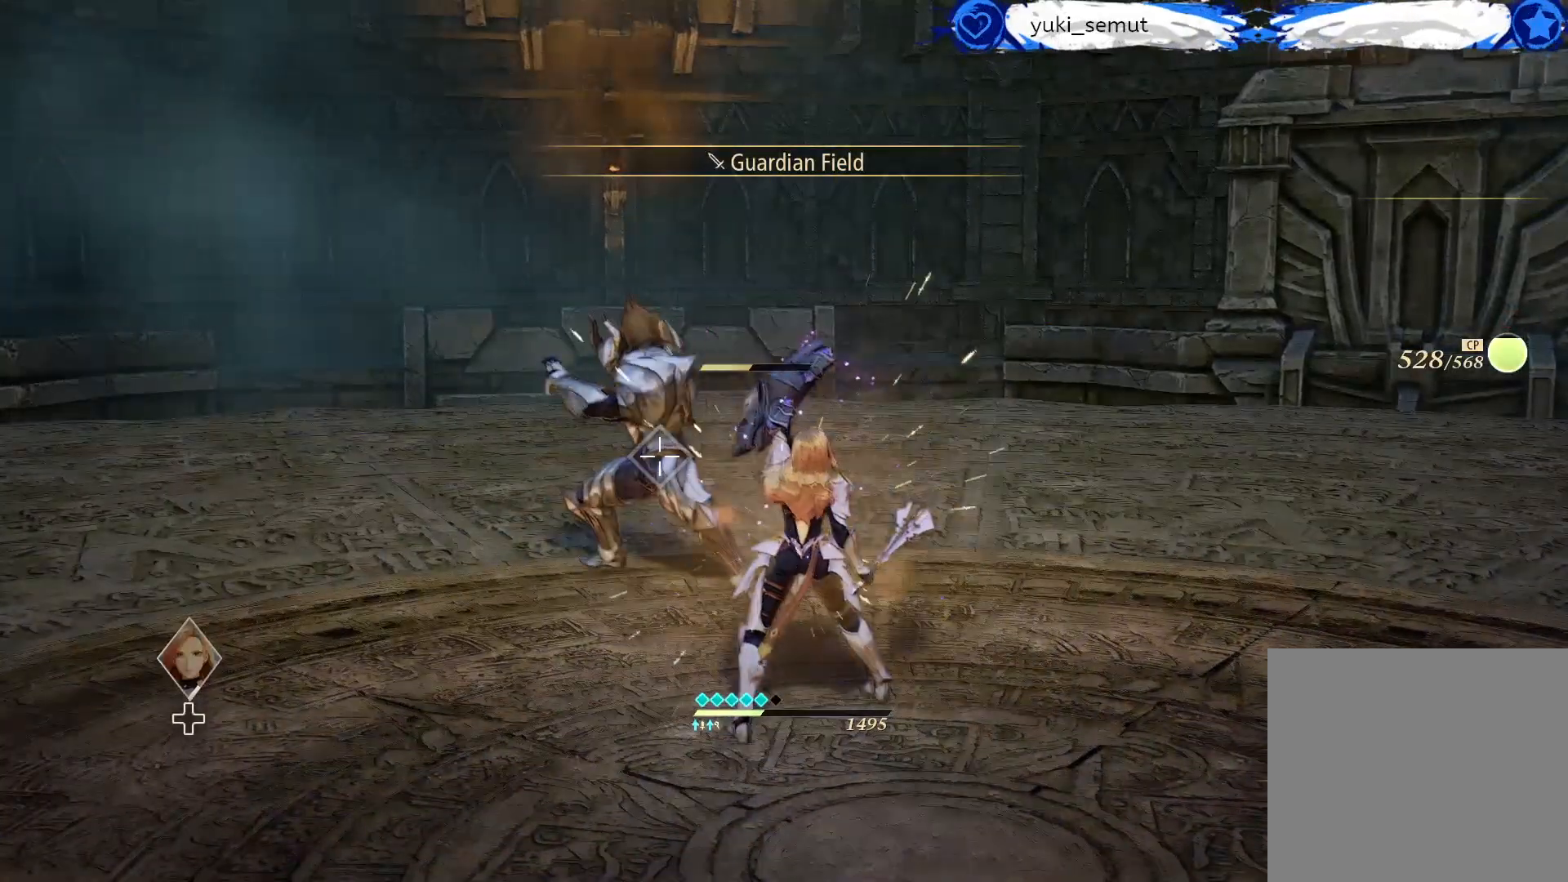
{"buttons": [], "left_stick": "center", "right_stick": "center", "events": []}
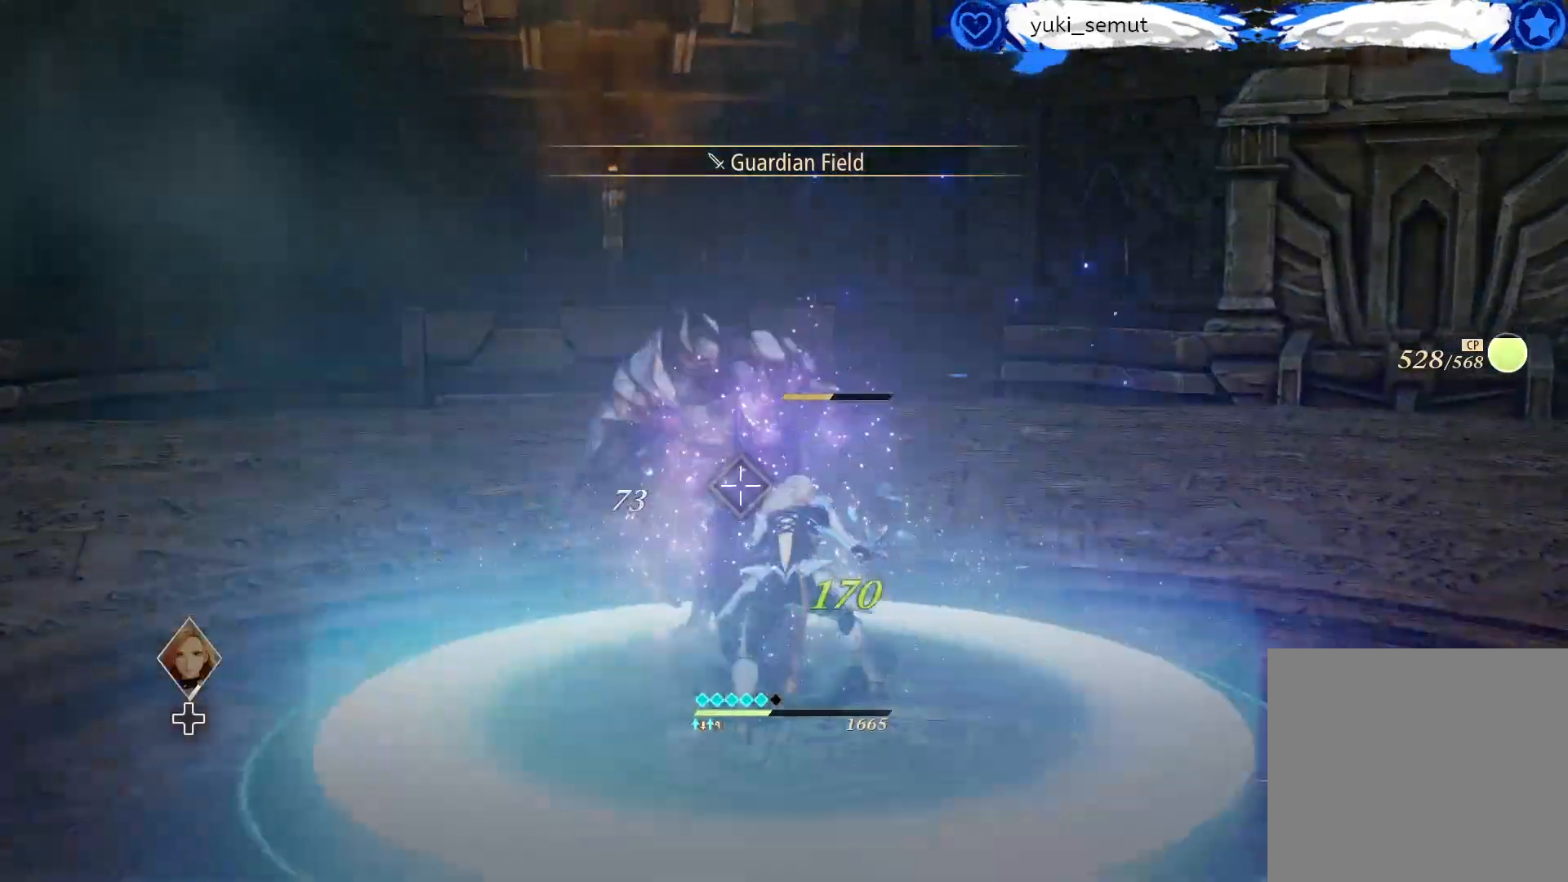
{"buttons": [], "left_stick": "center", "right_stick": "center", "events": []}
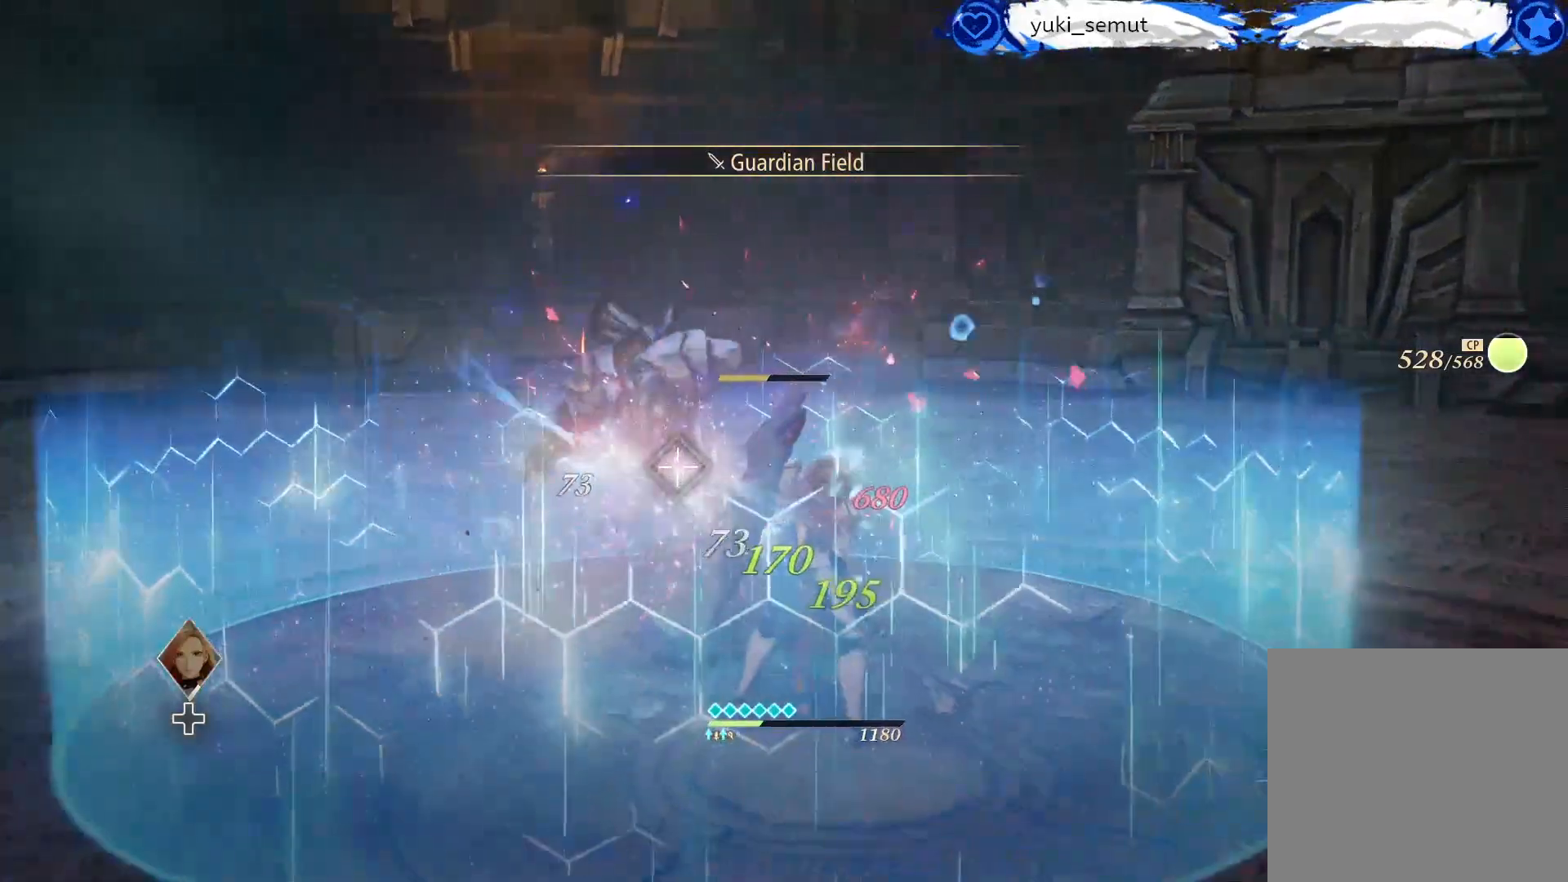
{"buttons": [], "left_stick": "center", "right_stick": "center", "events": []}
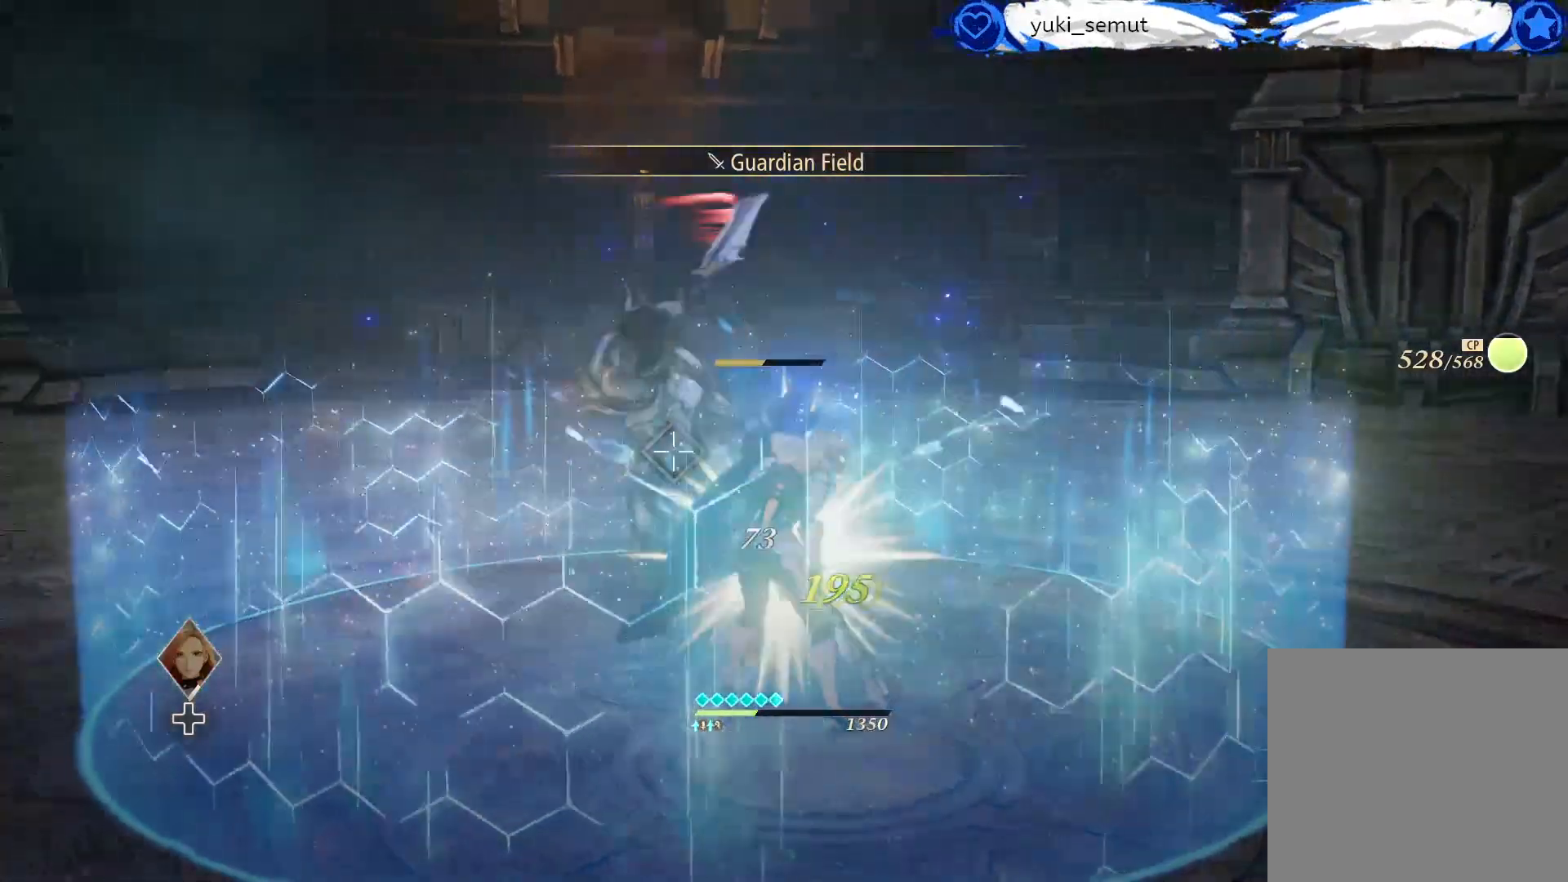
{"buttons": [], "left_stick": "center", "right_stick": "center", "events": []}
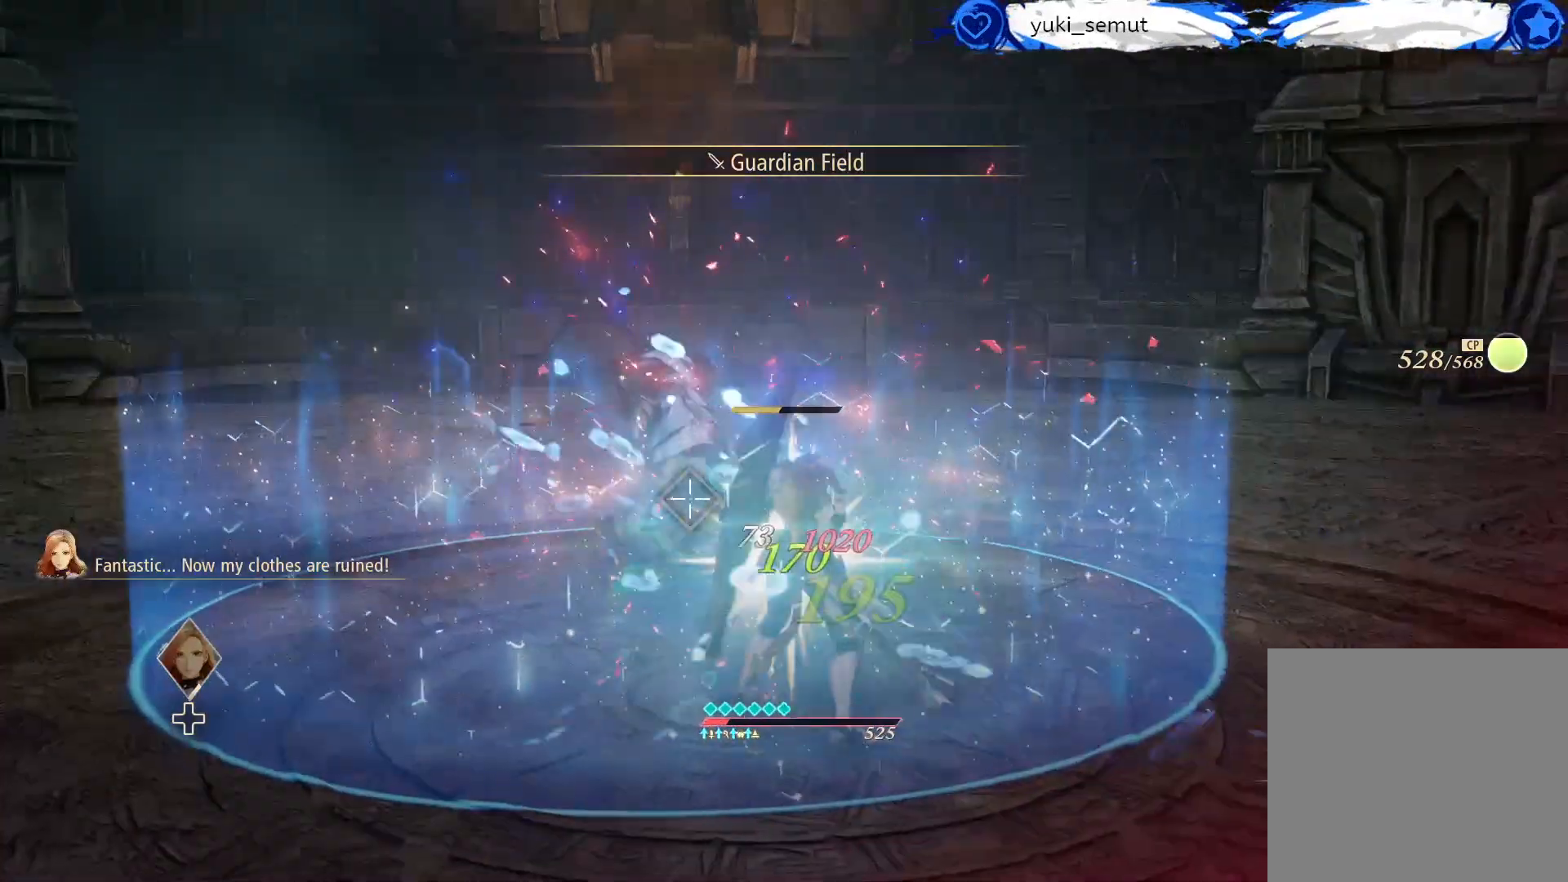
{"buttons": [], "left_stick": "down-right", "right_stick": "center", "events": [[67, "left_stick", "right"], [383, "left_stick", "down-right"]]}